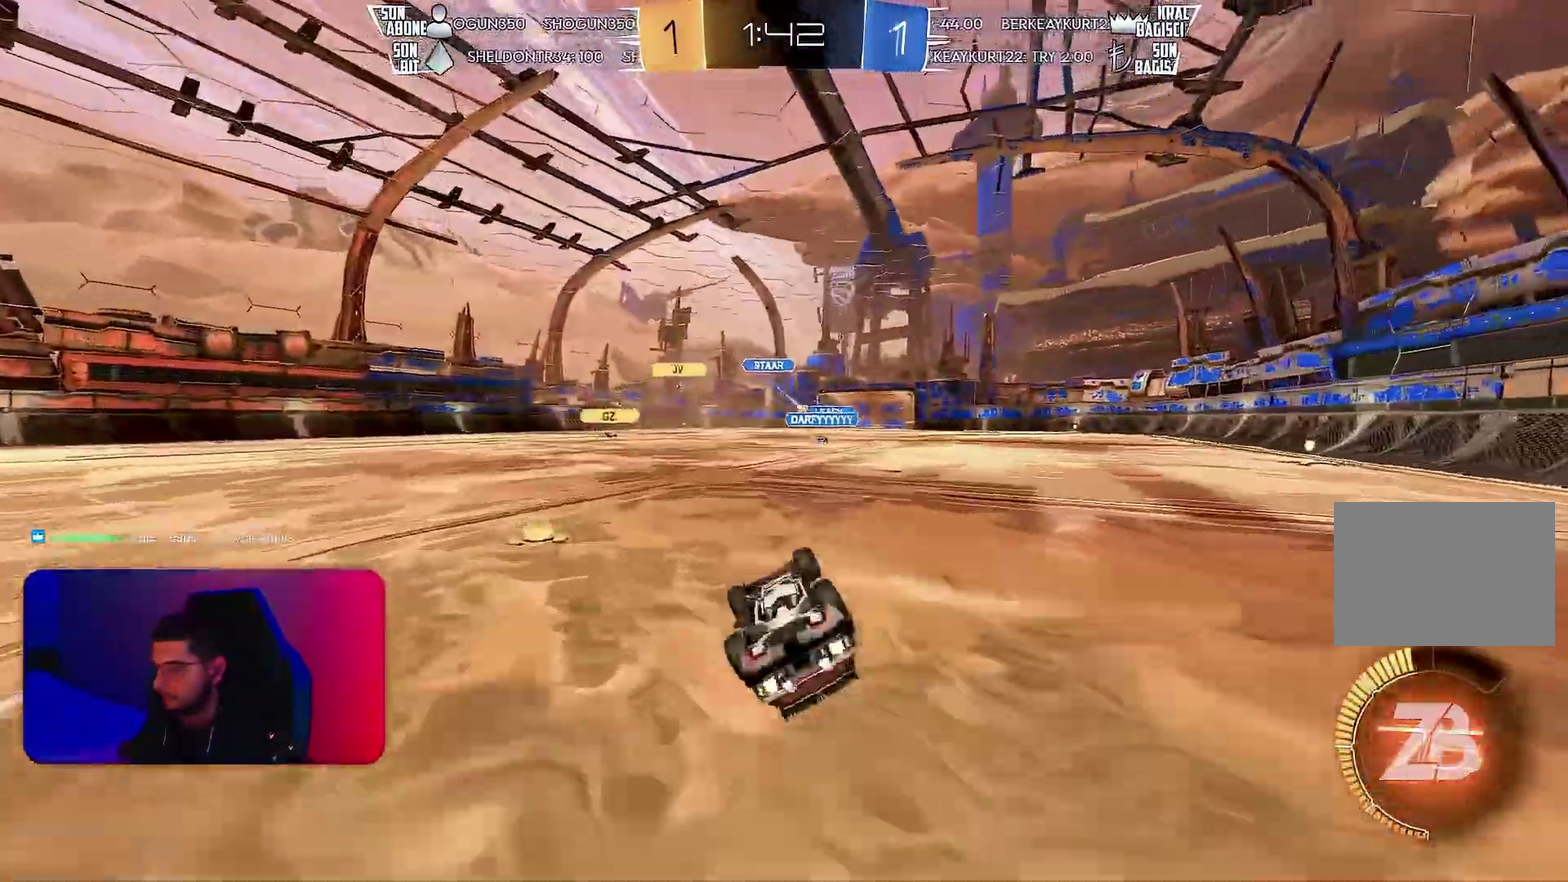
Gameplay with a controller (PlayStation layout); each line is a JSON object with the inputs held at the frame after it. "events" lists button and stick changes between this image and that frame as [ms after this image, input, new state], when the widget could be followed in between. Not read: CIRCLE CROSS L2 L3 R3 SQUARE TRIANGLE.
{"buttons": ["R2"], "left_stick": "right", "events": [[83, "R2", "up"], [217, "R2", "down"], [317, "L1", "up"], [350, "left_stick", "right"]]}
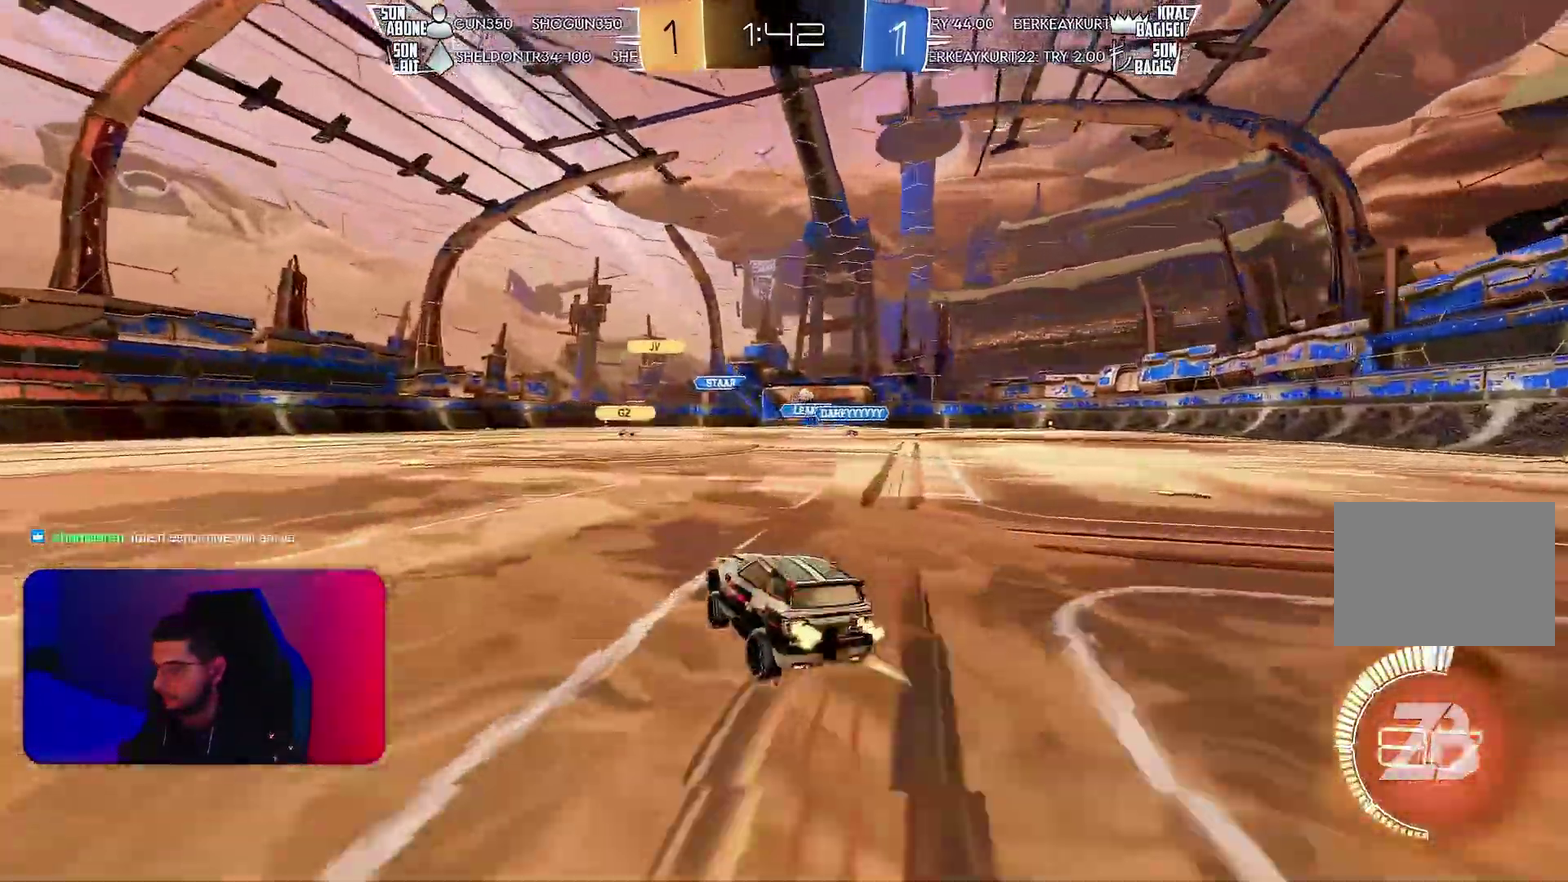
{"buttons": ["R2"], "left_stick": "right", "events": []}
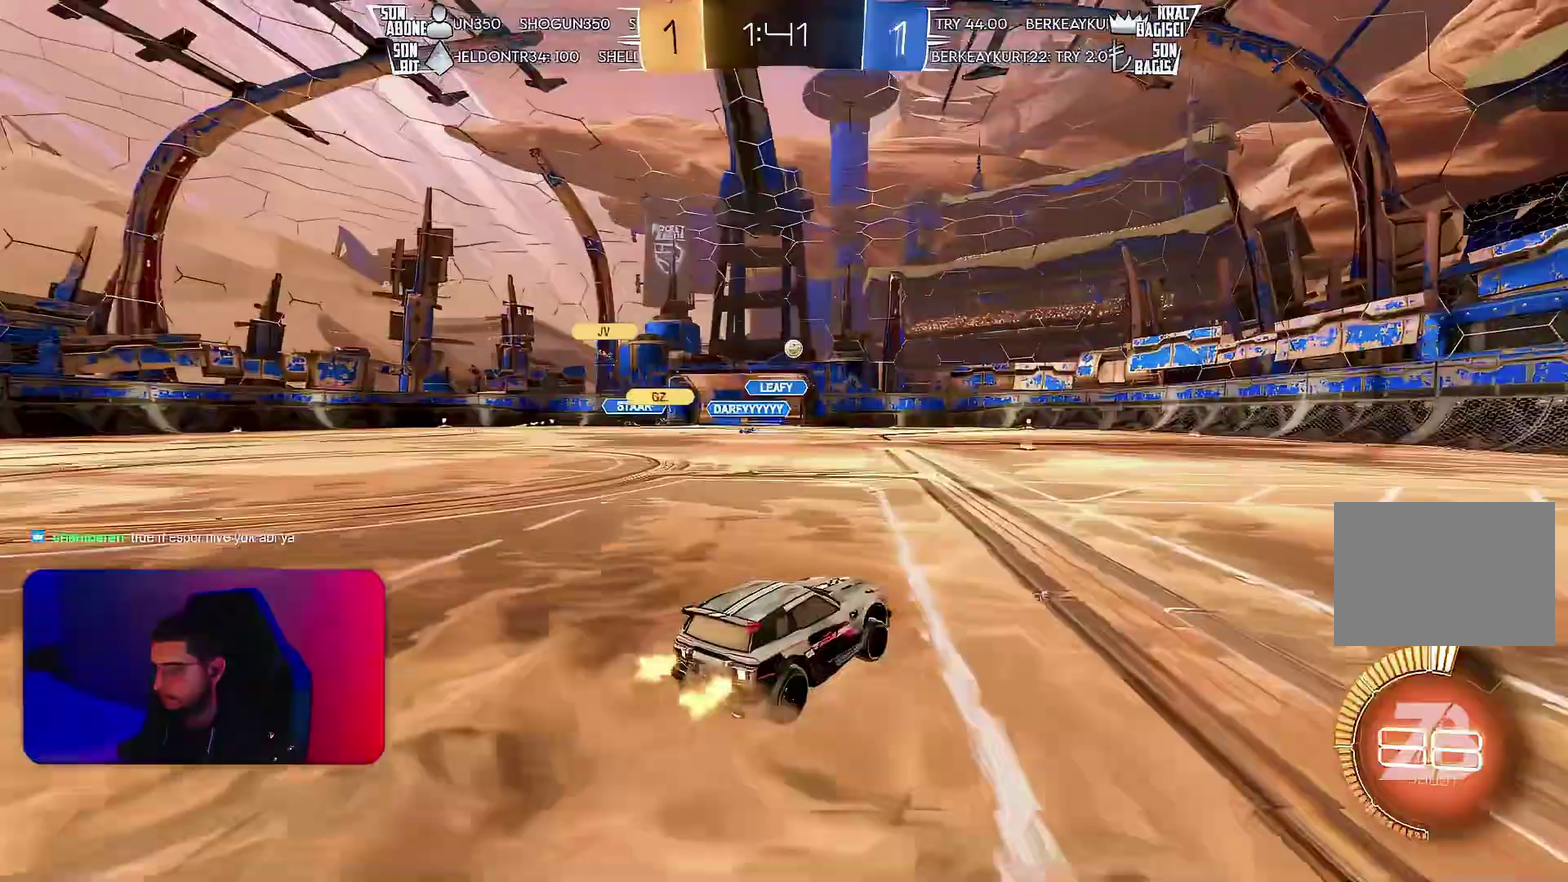
{"buttons": ["R2"], "left_stick": "up-right", "events": [[200, "left_stick", "up-right"]]}
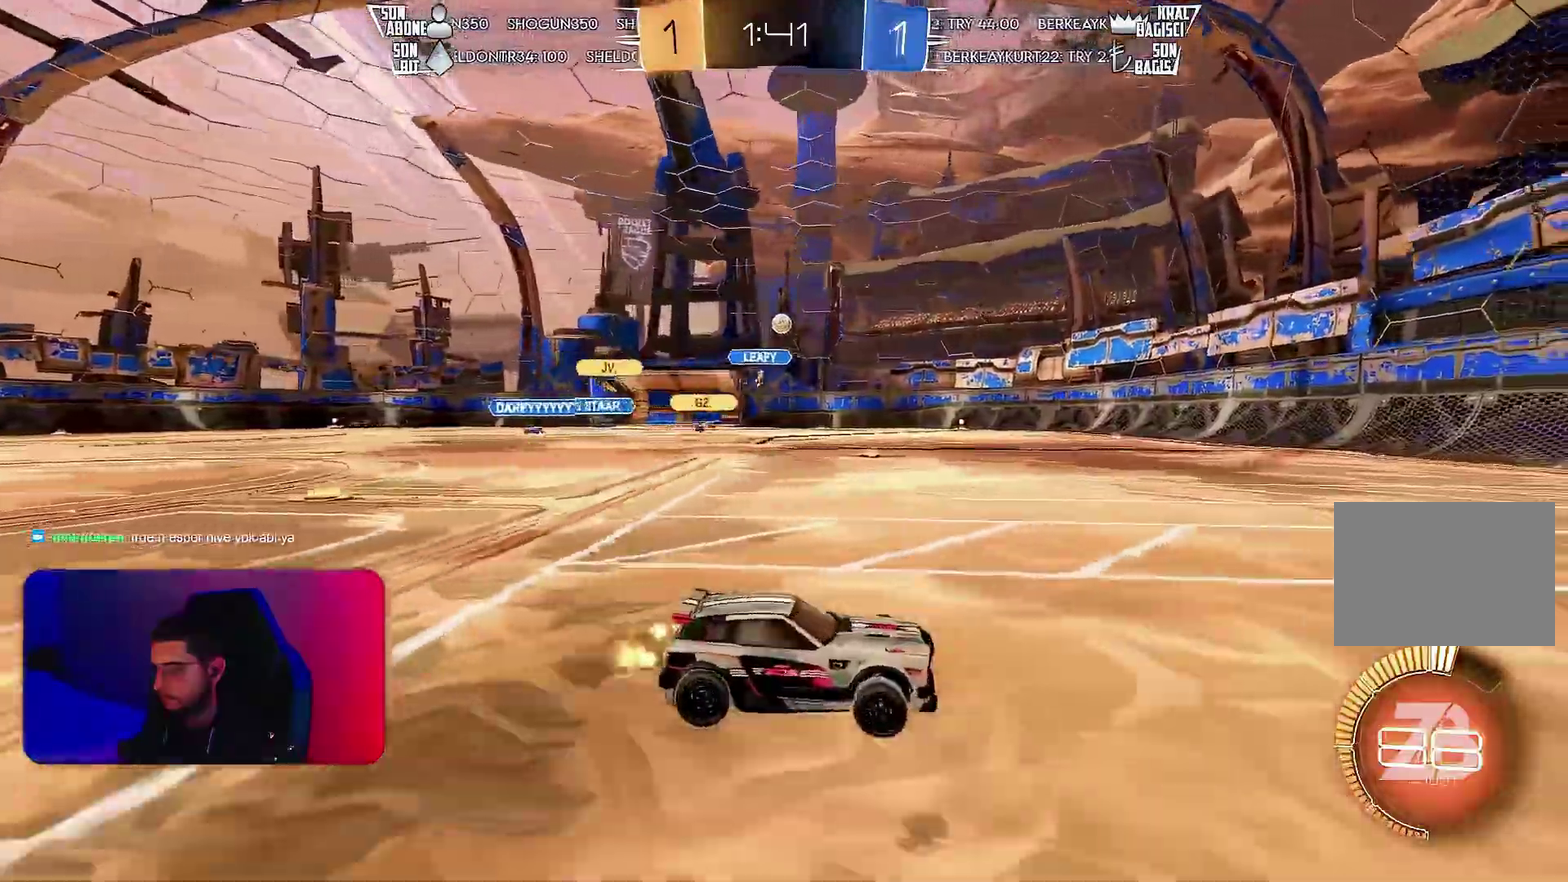
{"buttons": ["R2"], "left_stick": "left", "events": [[67, "left_stick", "center"], [183, "left_stick", "left"]]}
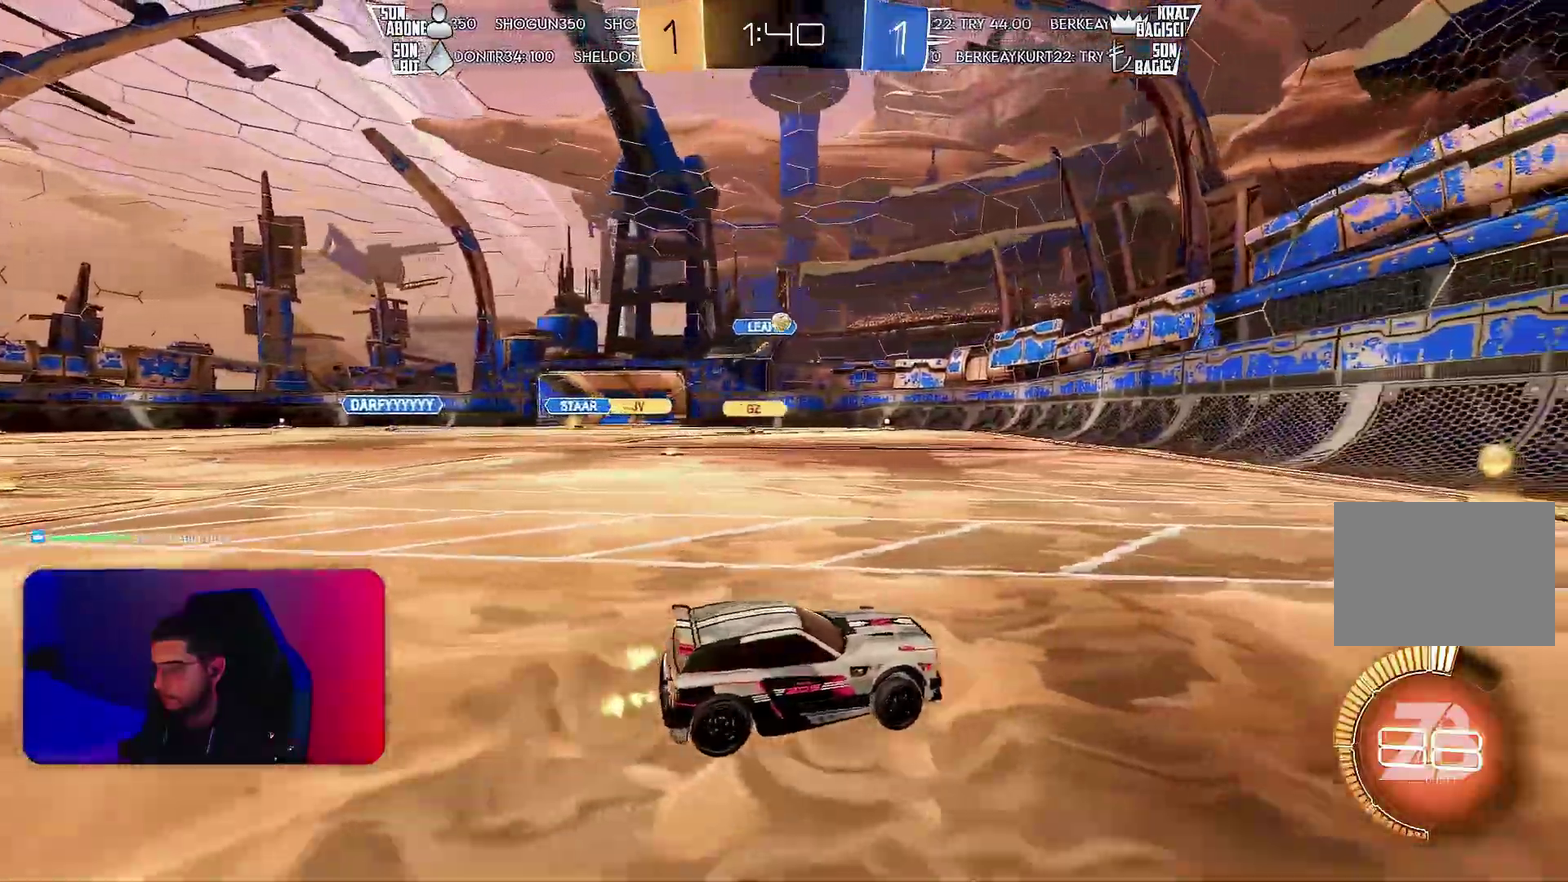
{"buttons": ["R2"], "left_stick": "center", "events": [[150, "left_stick", "center"], [267, "L1", "down"], [367, "left_stick", "left"], [400, "L1", "up"], [467, "left_stick", "center"]]}
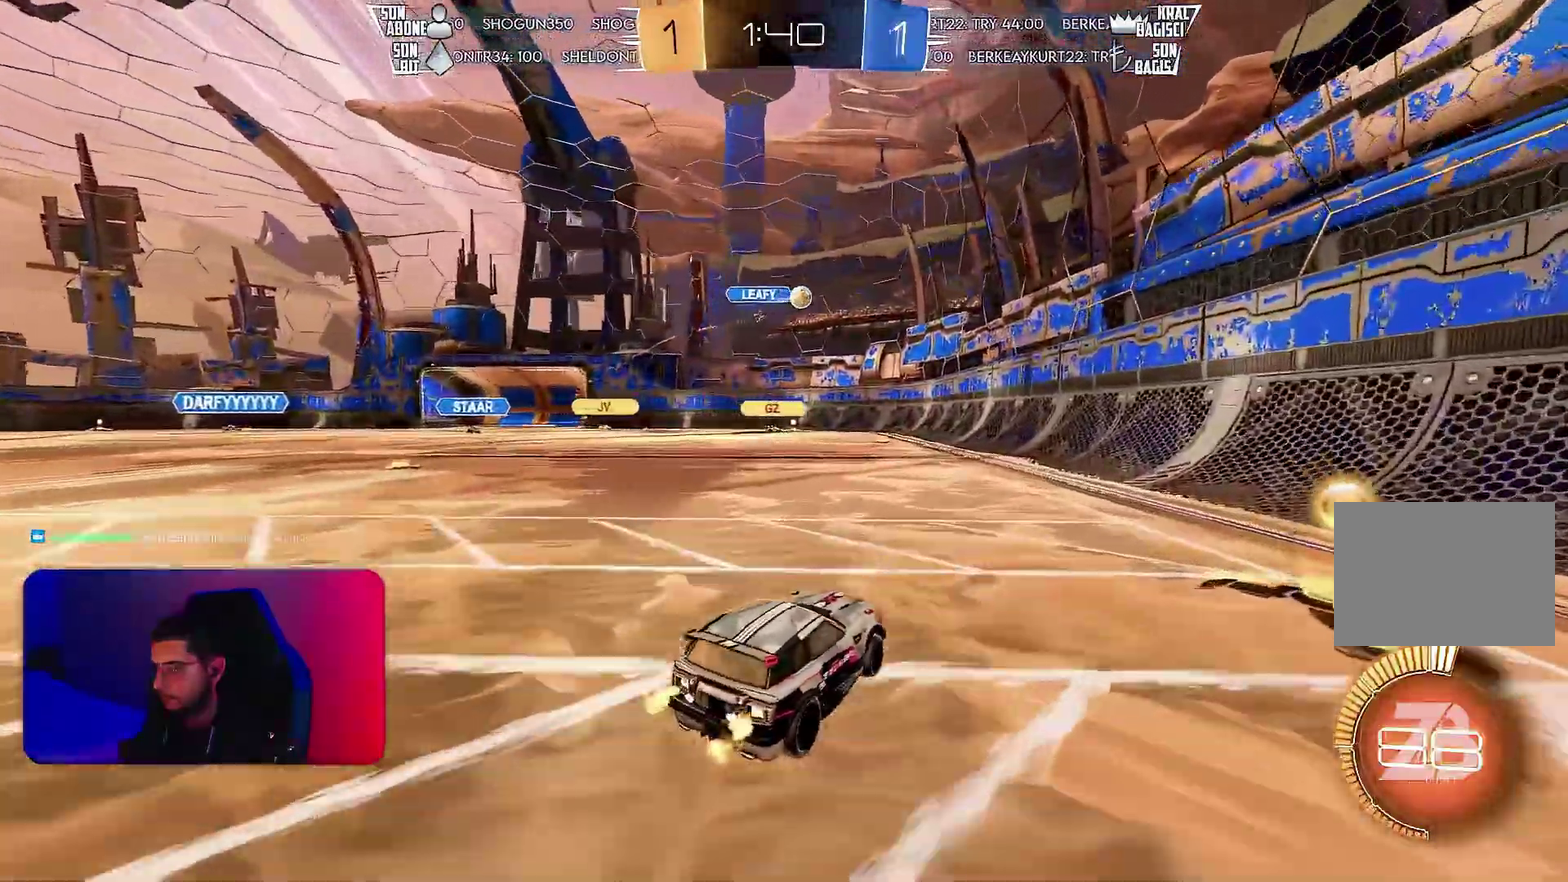
{"buttons": ["R2"], "left_stick": "down-left", "events": [[67, "L1", "down"], [117, "L1", "up"], [217, "left_stick", "left"], [233, "R2", "up"], [283, "L1", "down"], [317, "R2", "down"], [350, "L1", "up"], [417, "left_stick", "down-left"]]}
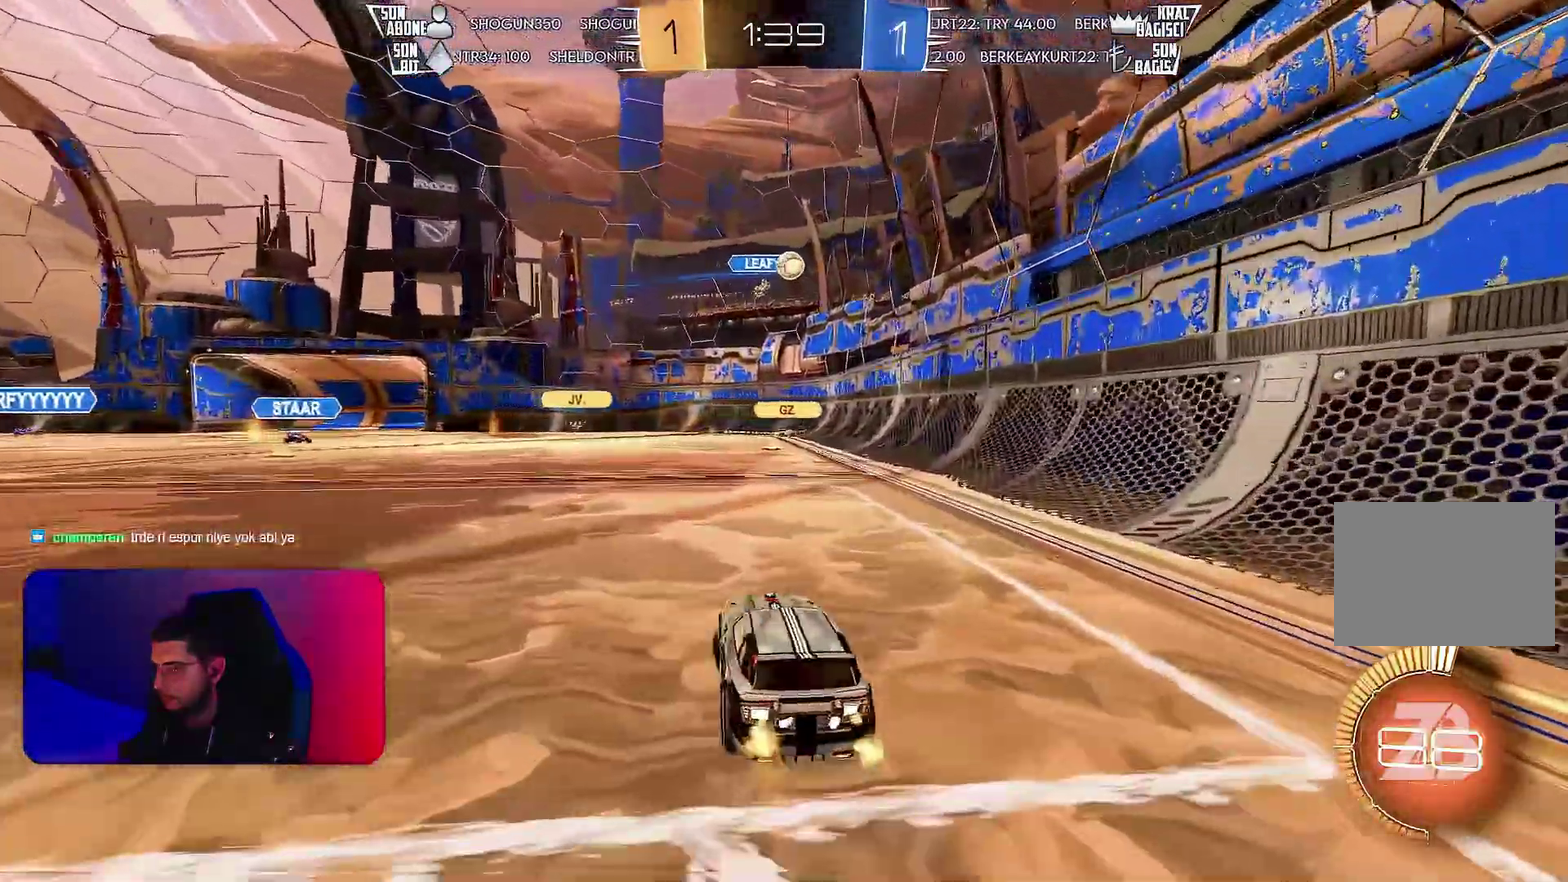
{"buttons": [], "left_stick": "left", "events": [[100, "R2", "up"], [100, "left_stick", "center"], [233, "left_stick", "right"], [433, "left_stick", "left"]]}
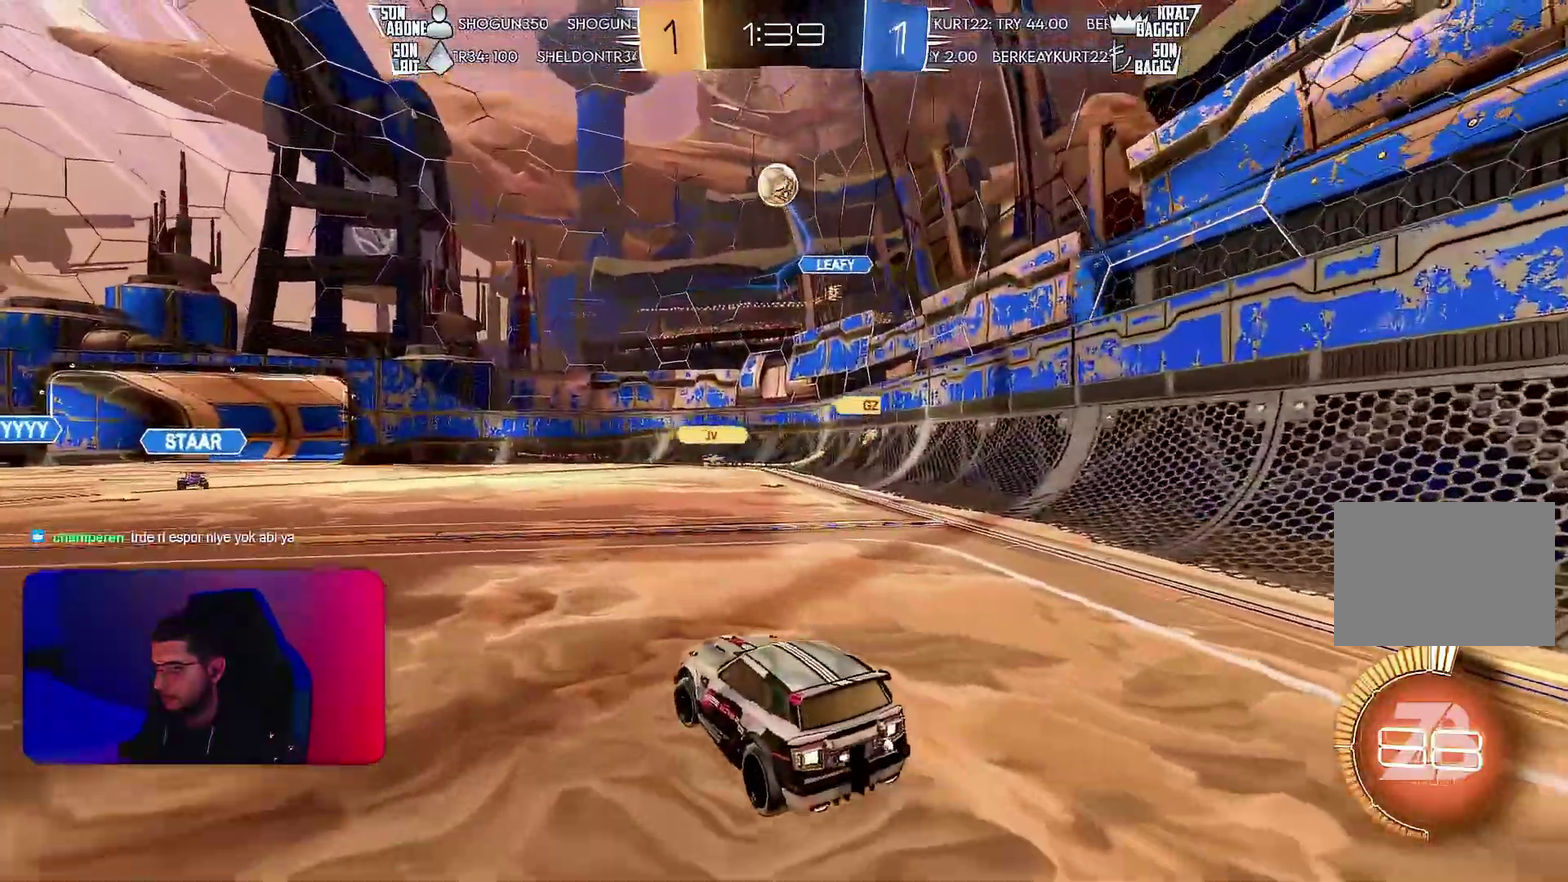
{"buttons": ["R1", "R2"], "left_stick": "down-left", "events": [[83, "left_stick", "down-left"], [117, "R2", "down"], [267, "L1", "down"], [267, "R1", "down"], [383, "L1", "up"]]}
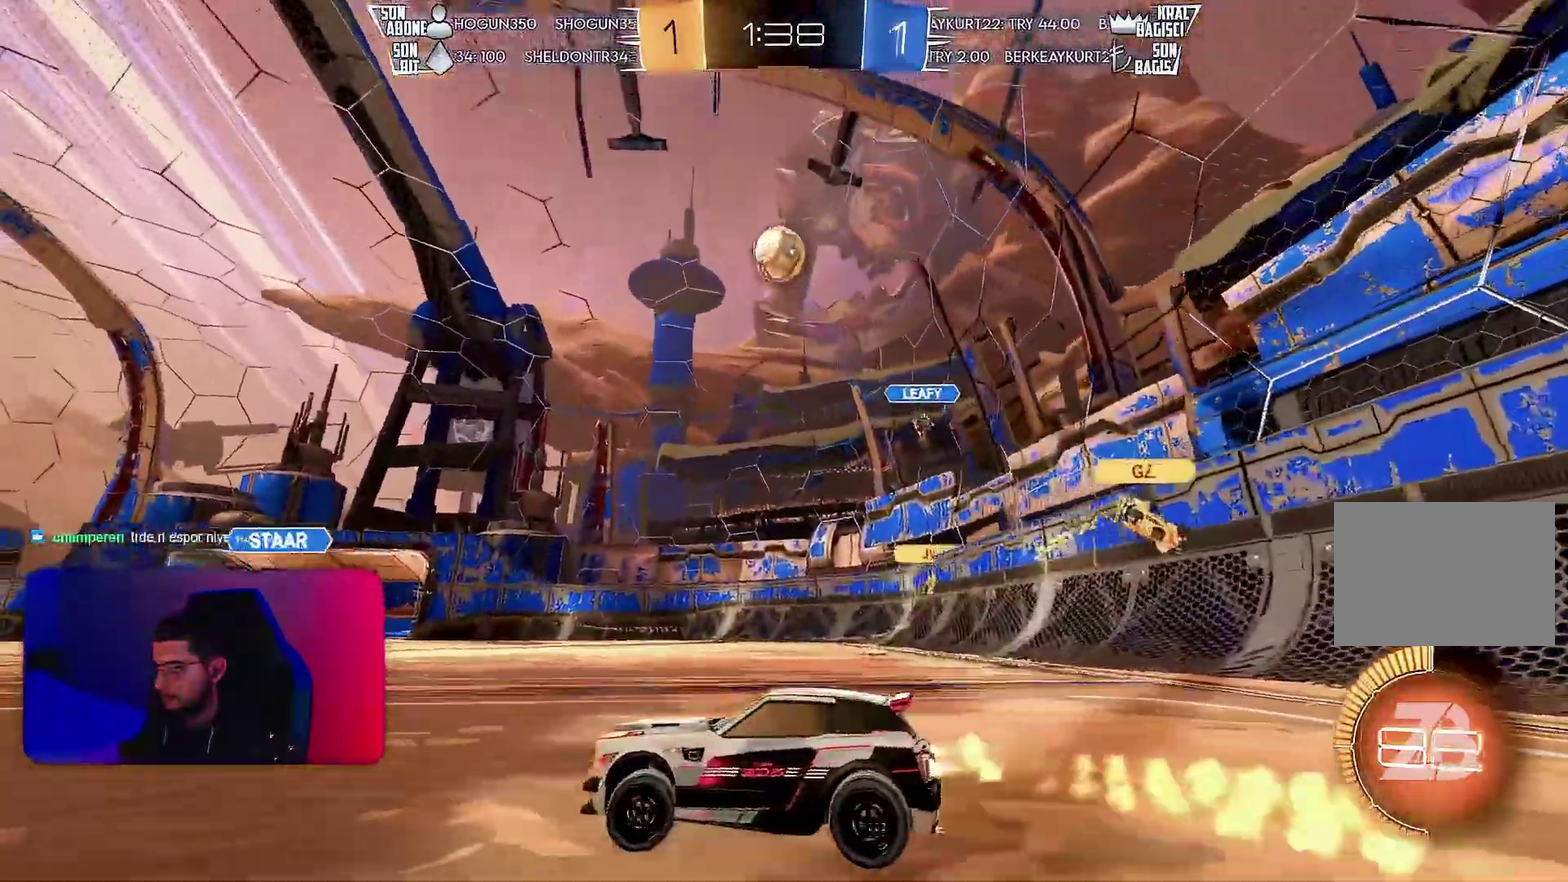
{"buttons": ["L1", "R1", "R2"], "left_stick": "up-left", "events": [[417, "left_stick", "left"], [467, "L1", "down"], [483, "left_stick", "up-left"]]}
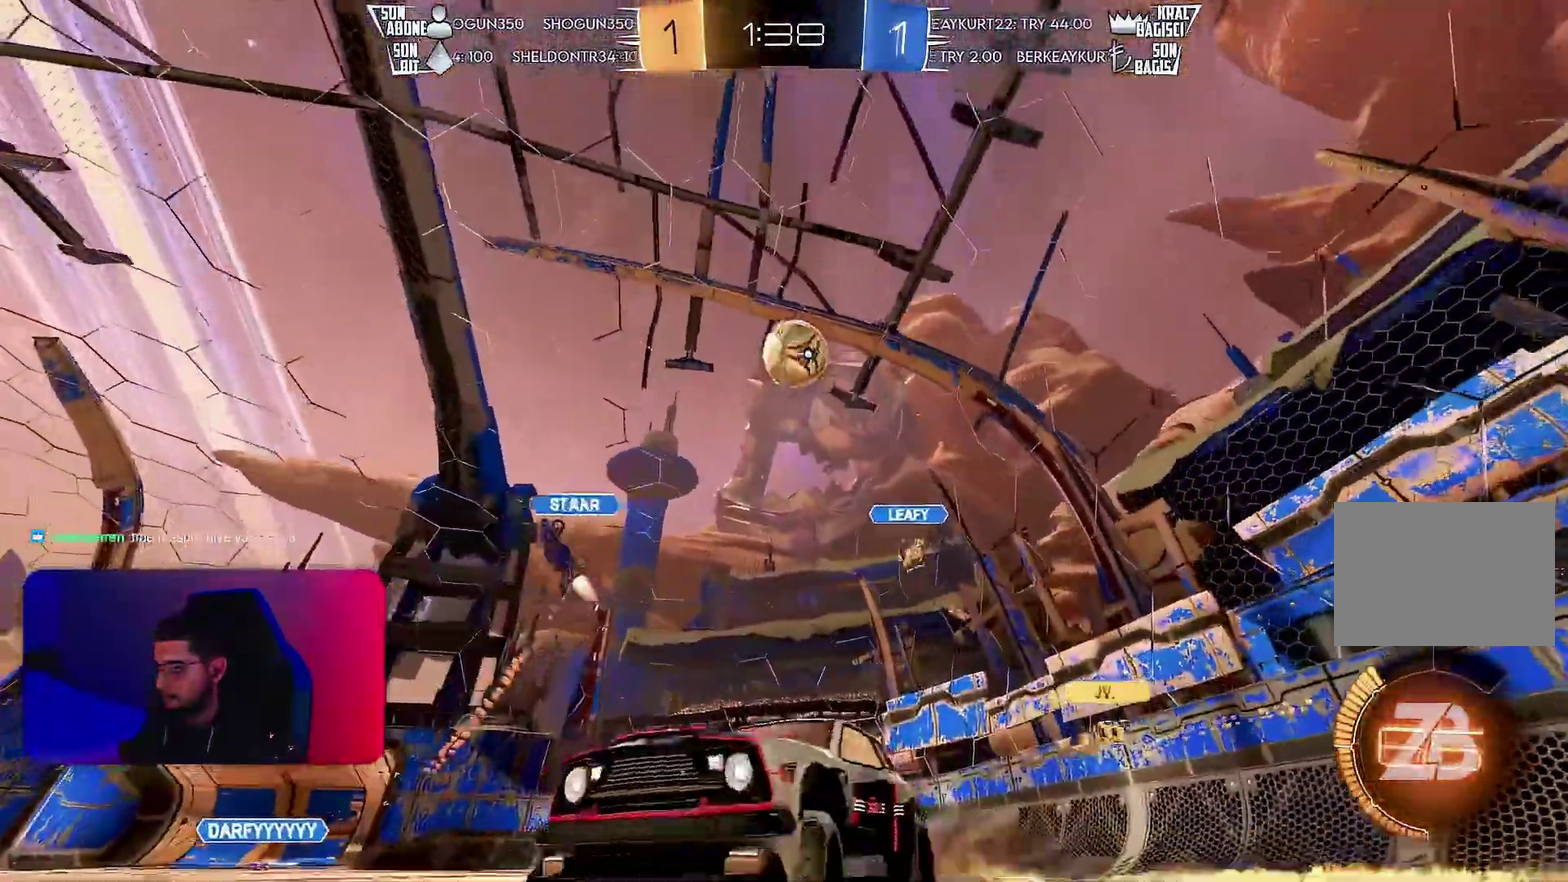
{"buttons": ["R1", "R2"], "left_stick": "down-left", "events": [[67, "left_stick", "down-left"], [467, "L1", "up"]]}
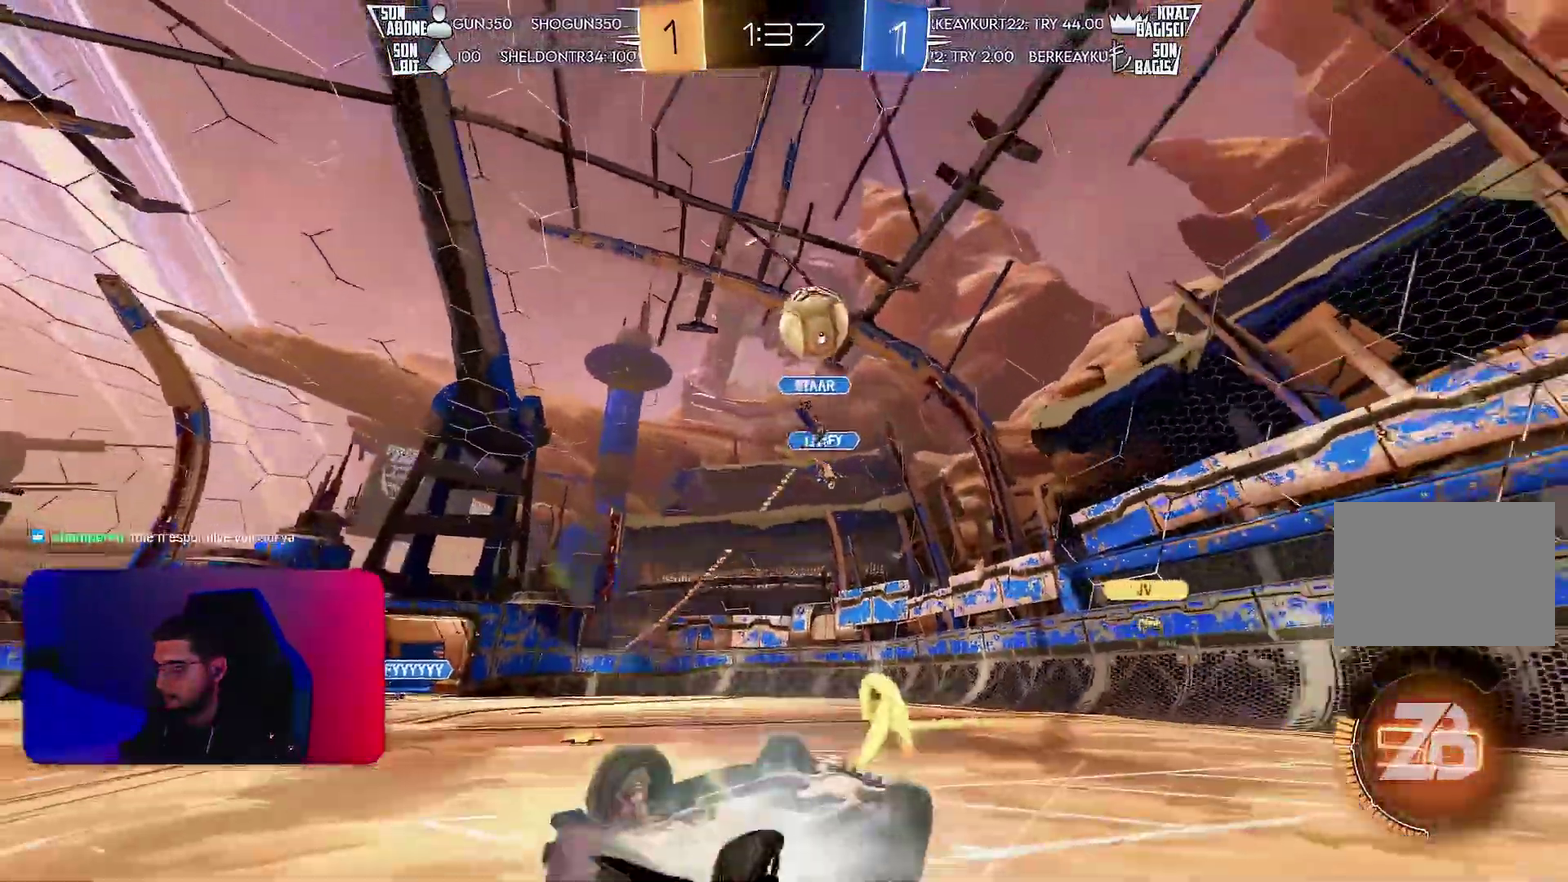
{"buttons": ["R2"], "left_stick": "center", "events": [[17, "R1", "up"], [200, "L1", "down"], [283, "L1", "up"], [317, "left_stick", "center"]]}
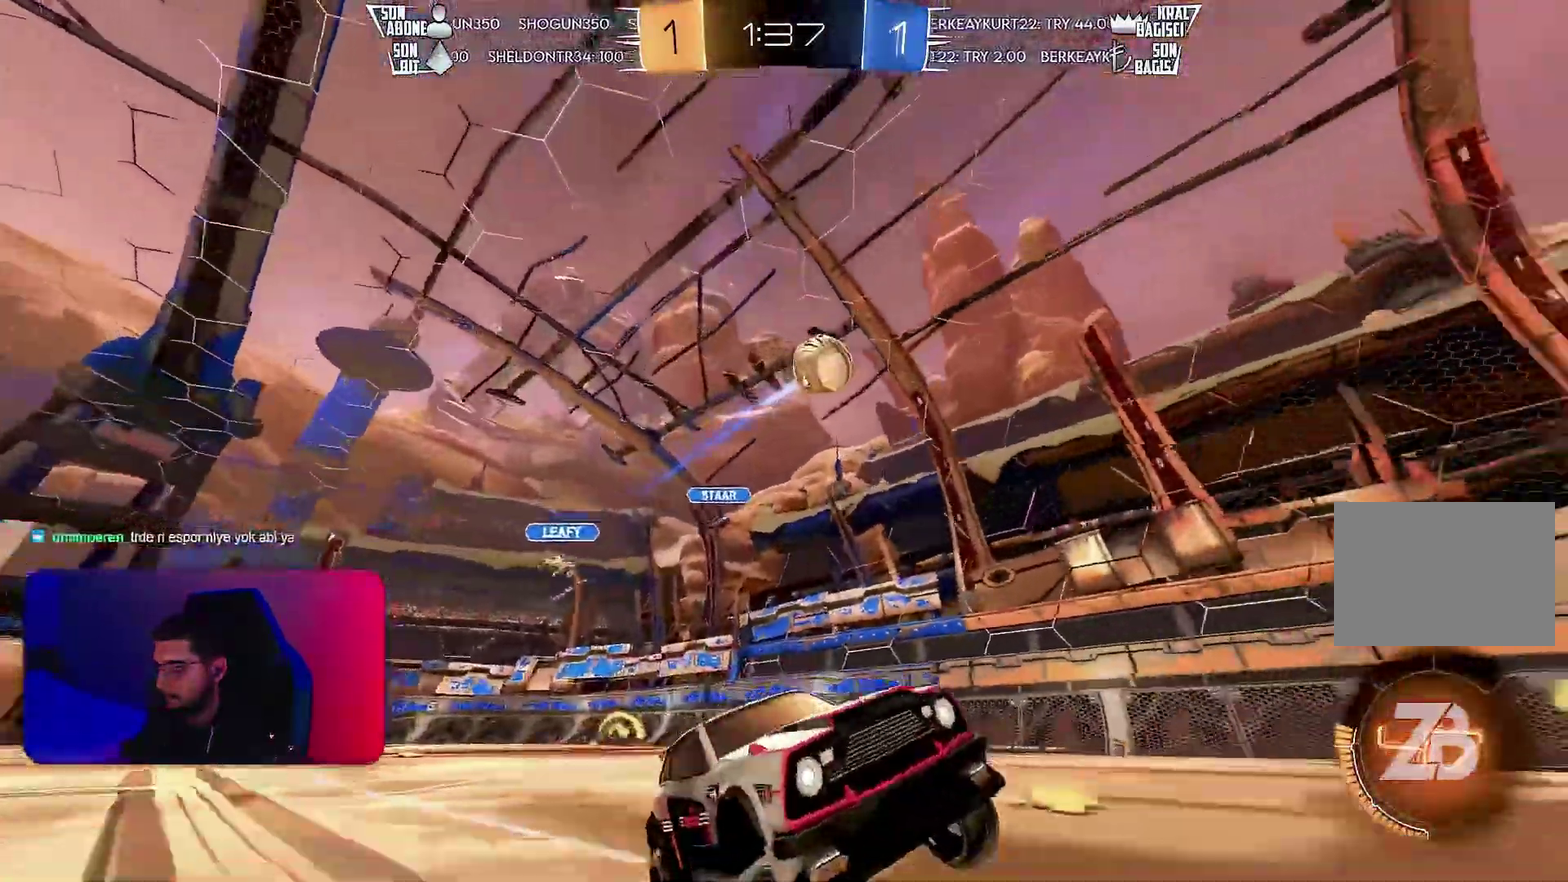
{"buttons": ["R2"], "left_stick": "center", "events": [[150, "L1", "down"], [233, "L1", "up"]]}
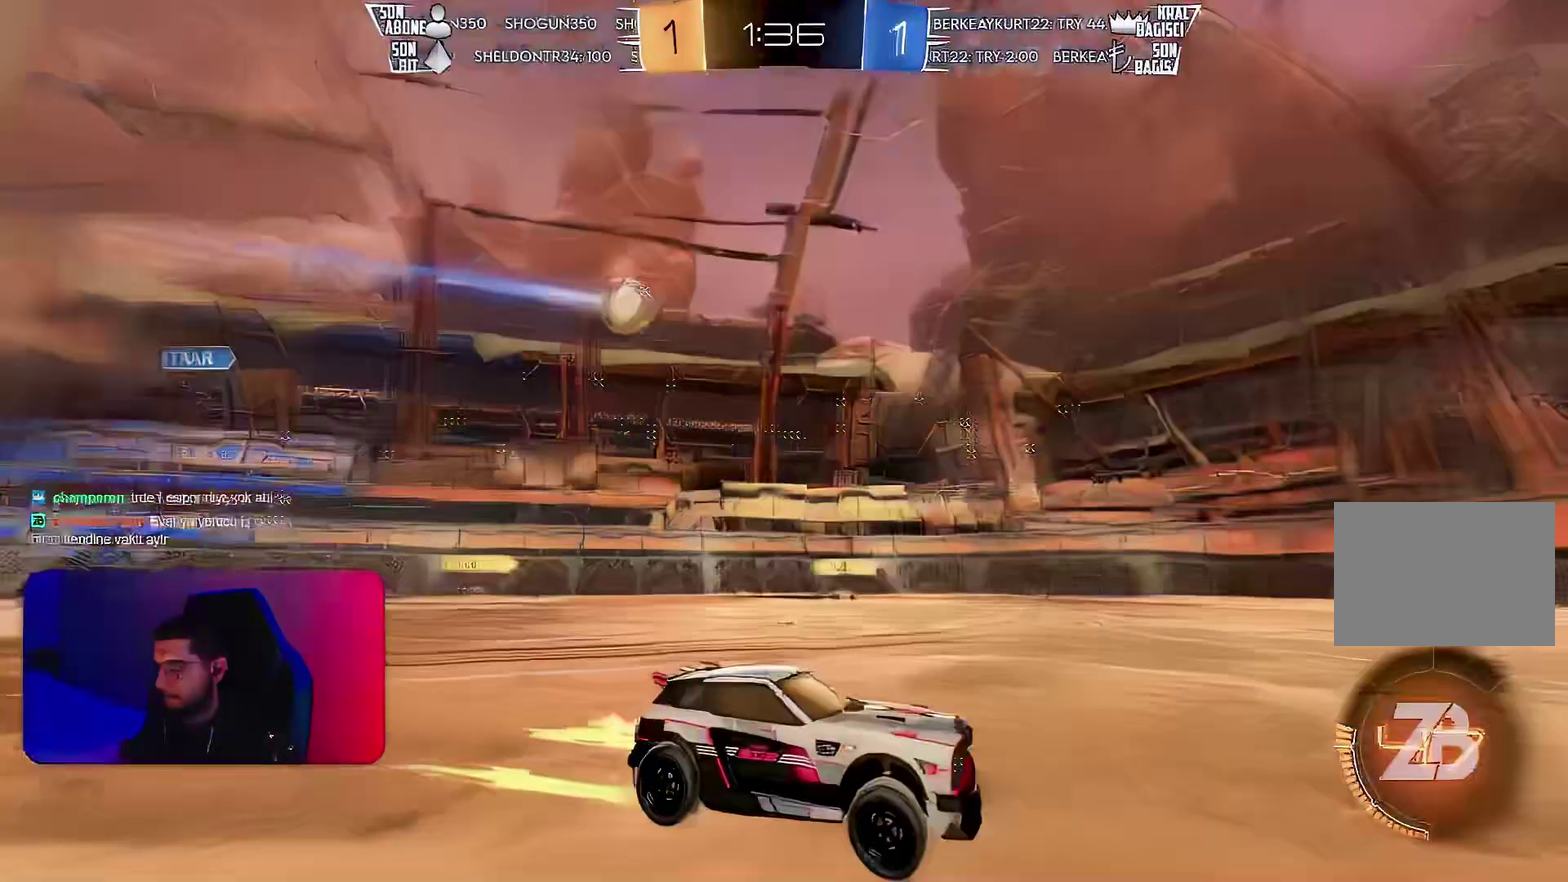
{"buttons": ["R2"], "left_stick": "center", "events": [[100, "left_stick", "right"], [350, "left_stick", "center"]]}
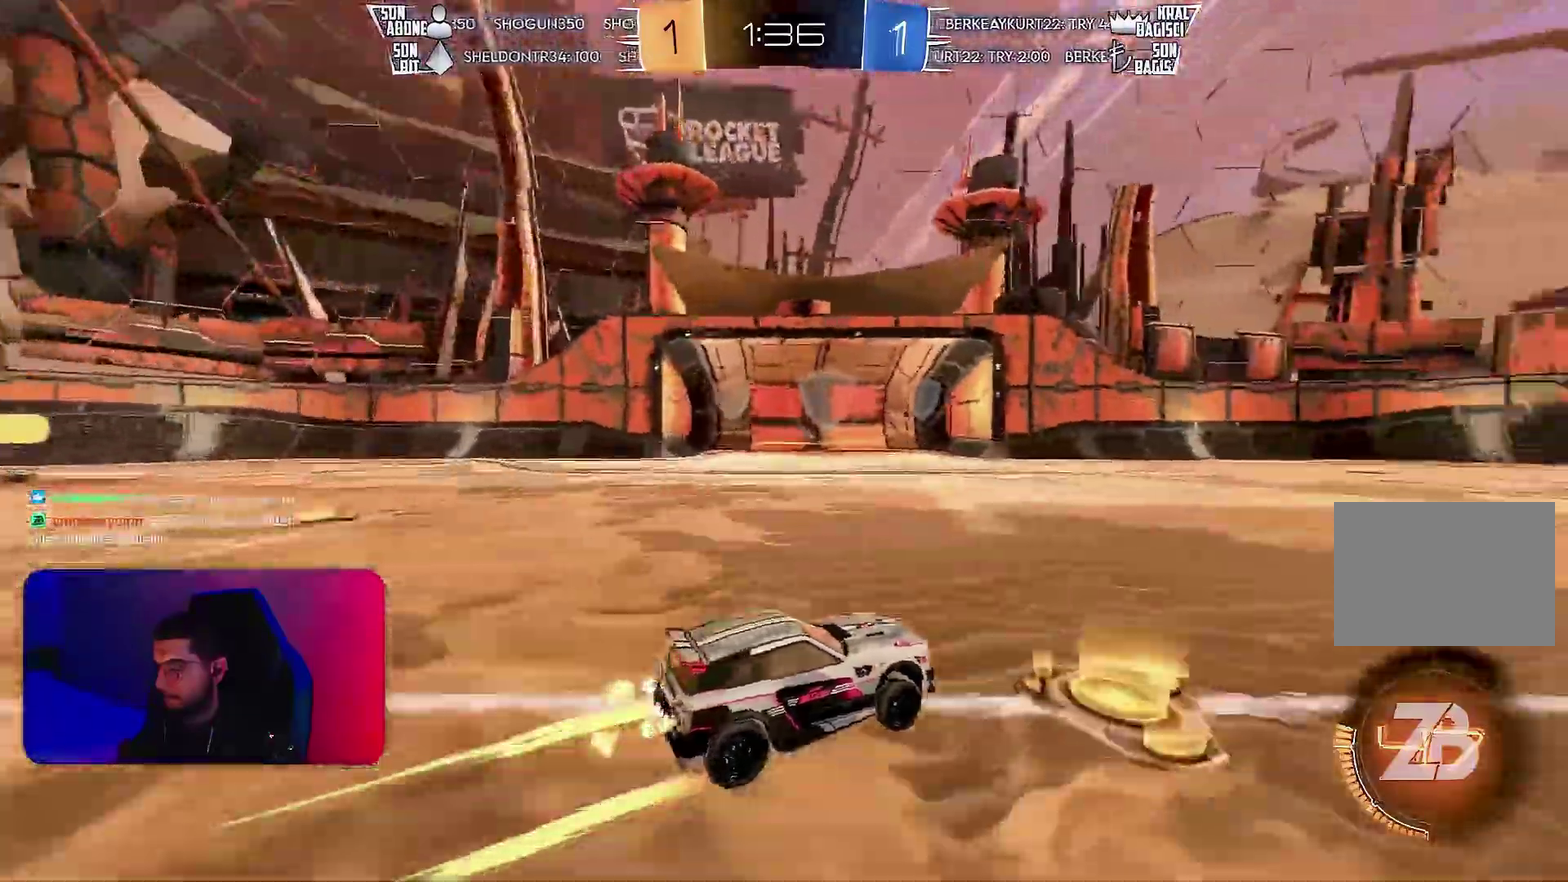
{"buttons": ["R2"], "left_stick": "center", "events": []}
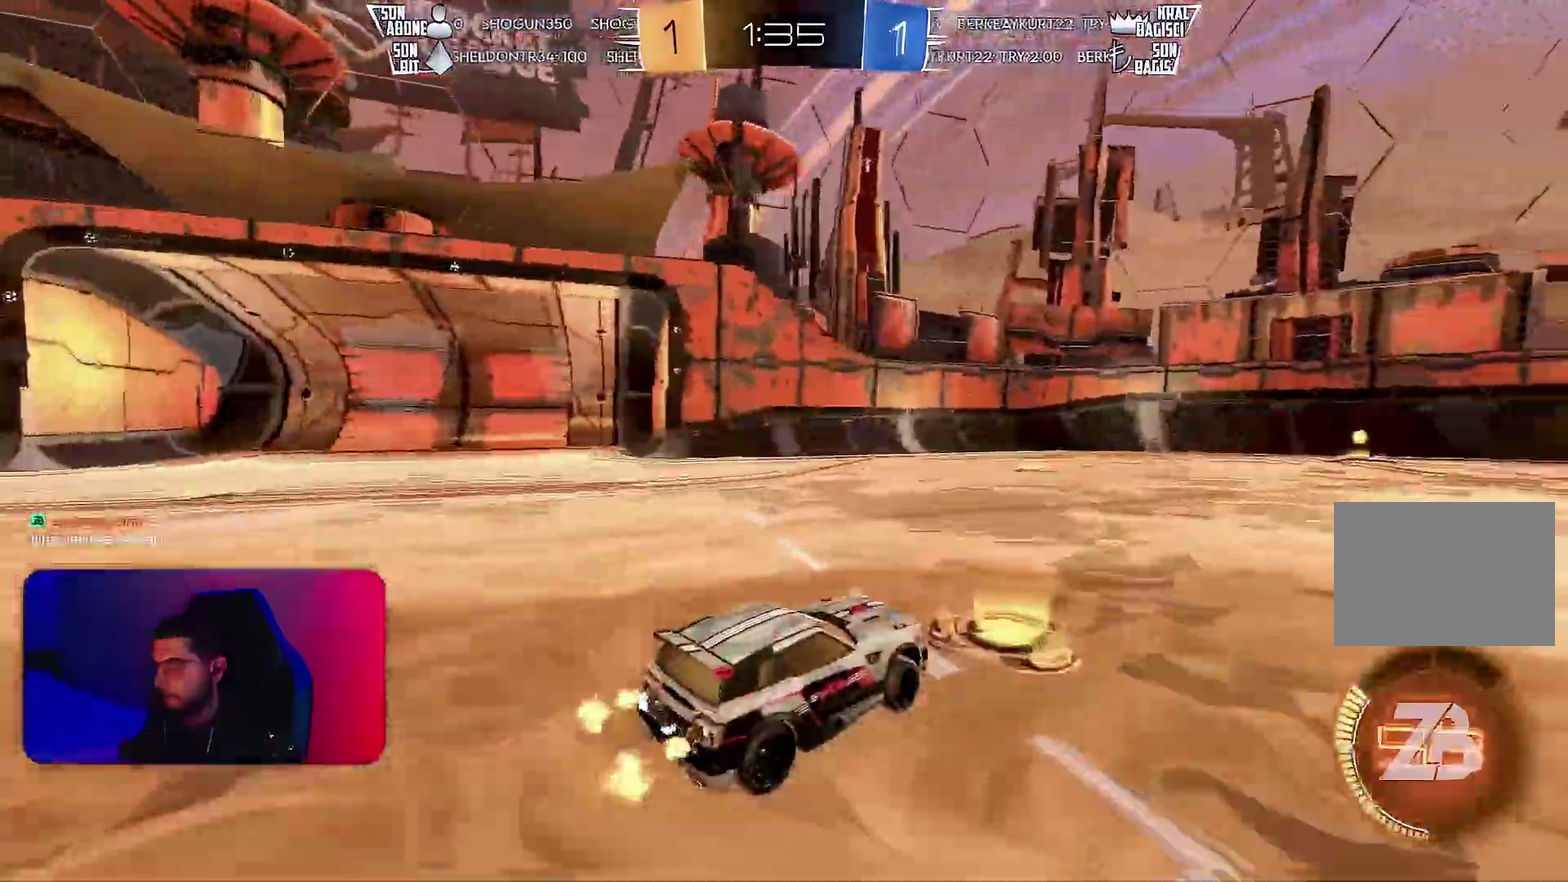
{"buttons": ["R2"], "left_stick": "center", "events": [[167, "R1", "down"], [417, "R1", "up"]]}
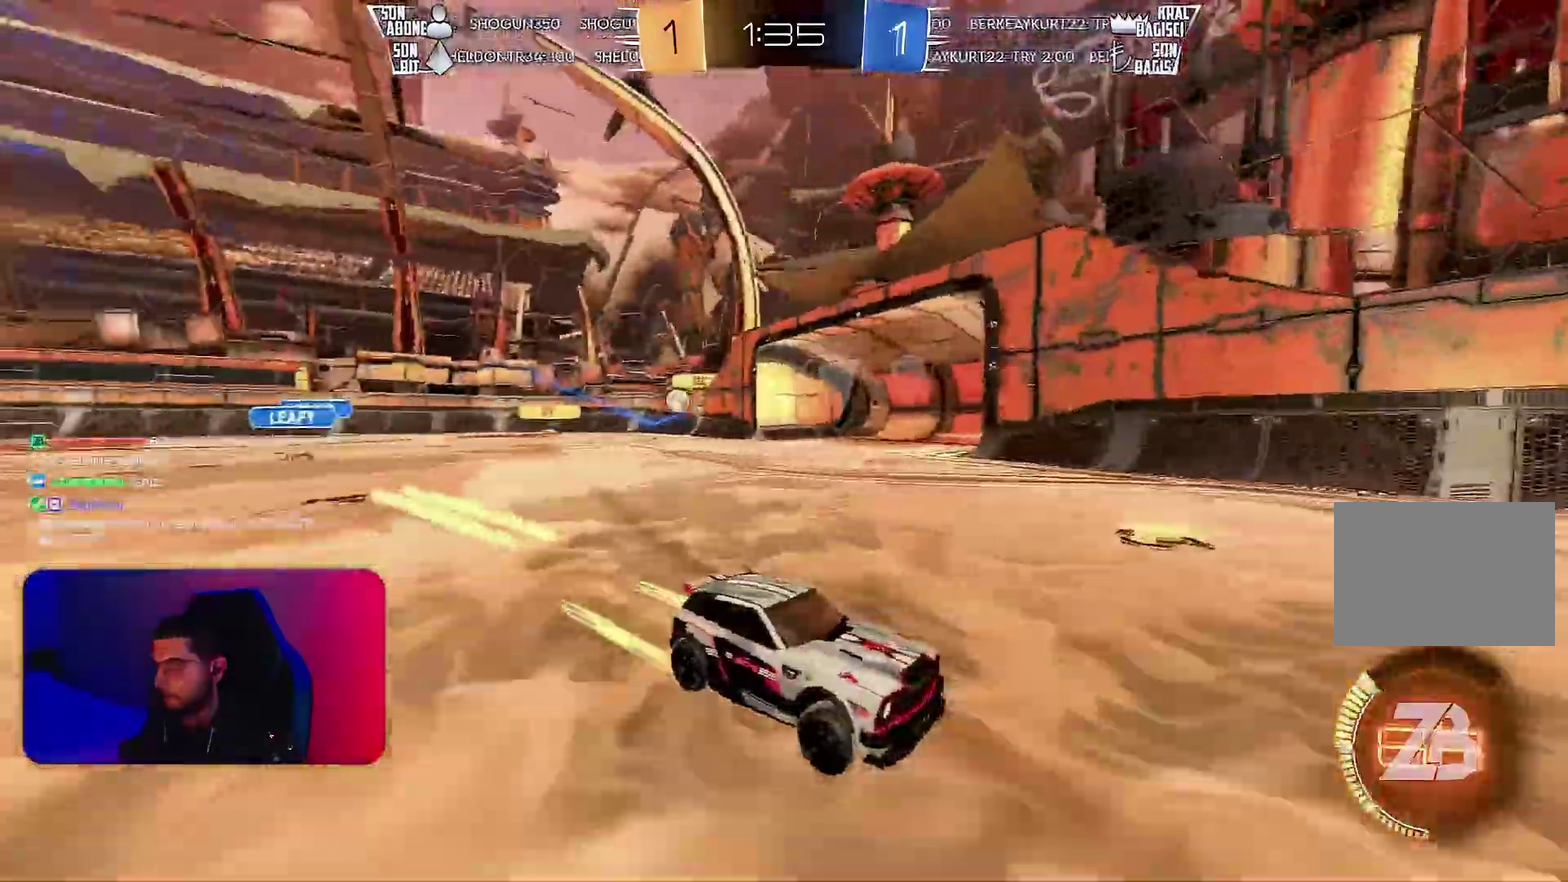
{"buttons": ["R1", "R2"], "left_stick": "left", "events": [[183, "left_stick", "left"], [283, "L1", "down"], [283, "R1", "down"], [367, "R1", "up"], [400, "L1", "up"], [467, "R1", "down"]]}
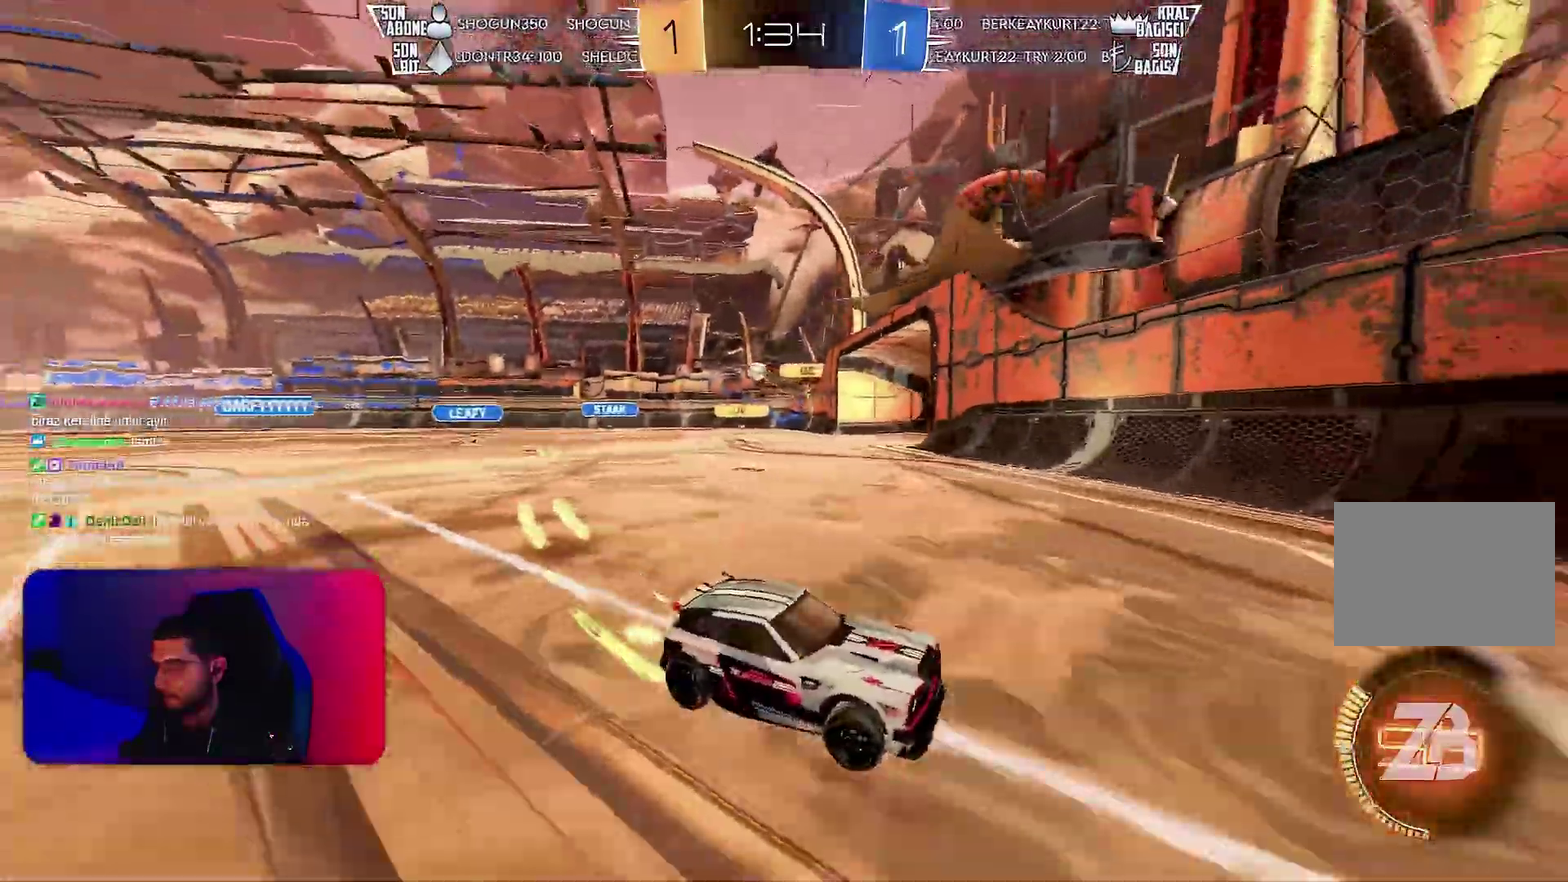
{"buttons": ["R2"], "left_stick": "left", "events": [[400, "R1", "up"]]}
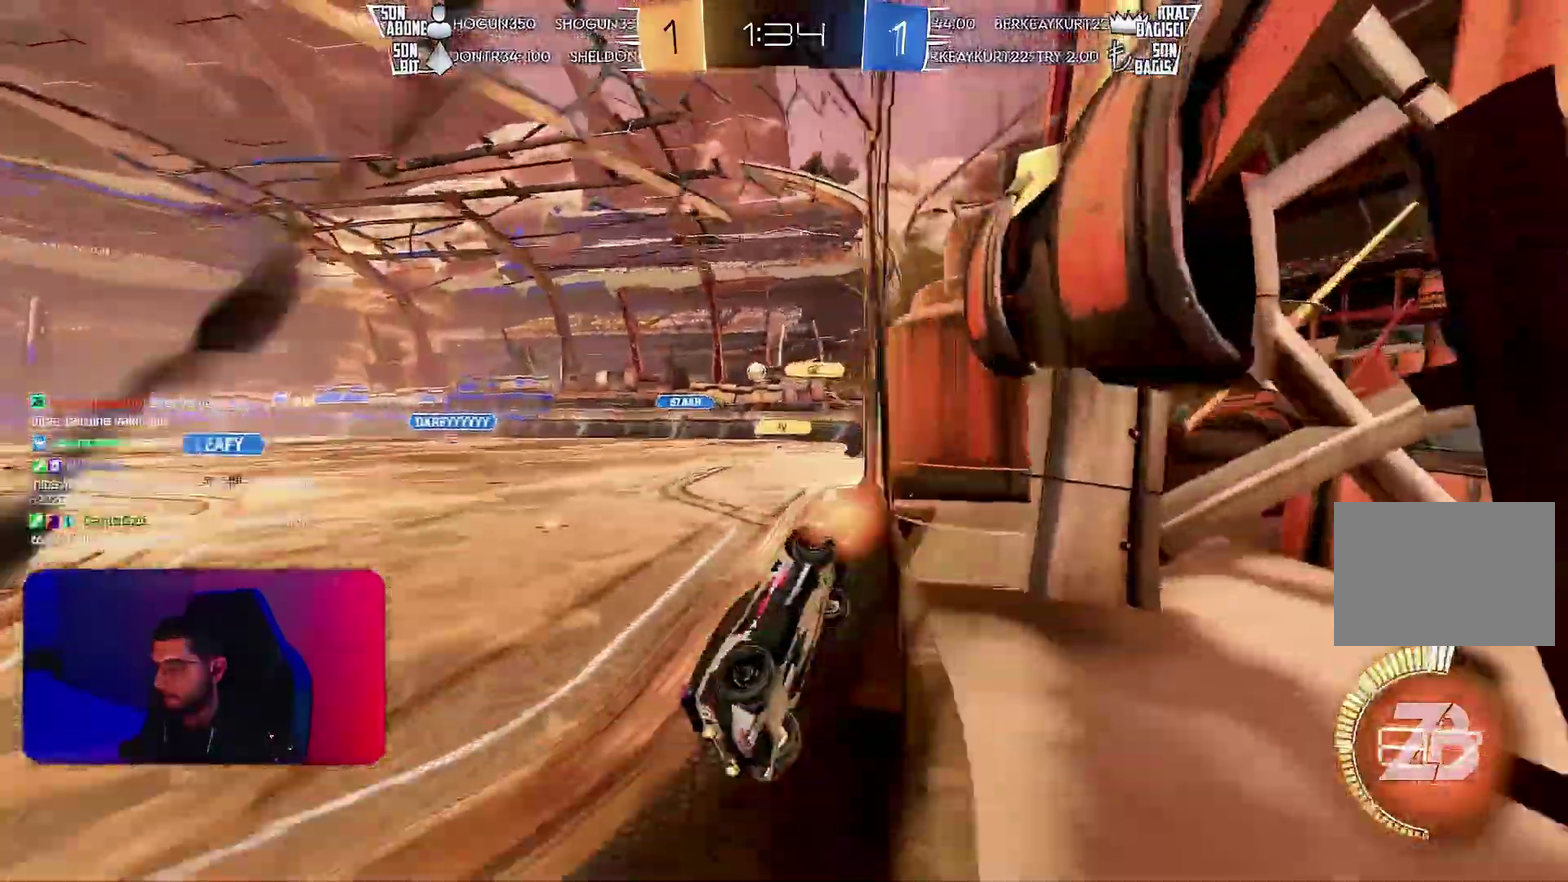
{"buttons": ["R2"], "left_stick": "center", "events": [[200, "left_stick", "center"]]}
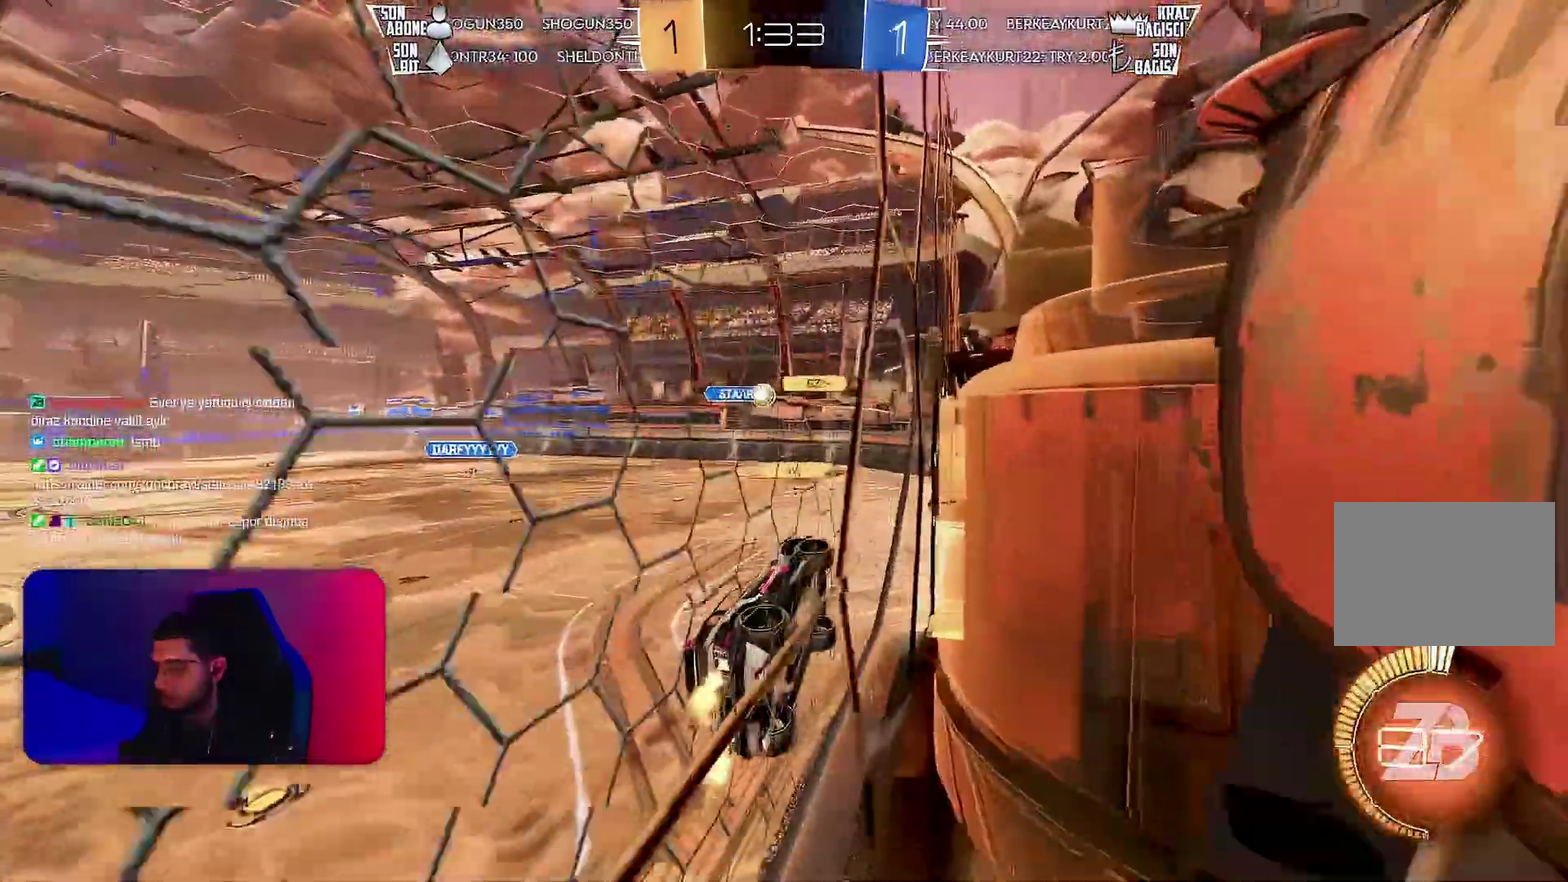
{"buttons": ["L1"], "left_stick": "left", "events": [[100, "R2", "up"], [283, "R2", "down"], [400, "L1", "down"], [483, "left_stick", "left"], [500, "R2", "up"]]}
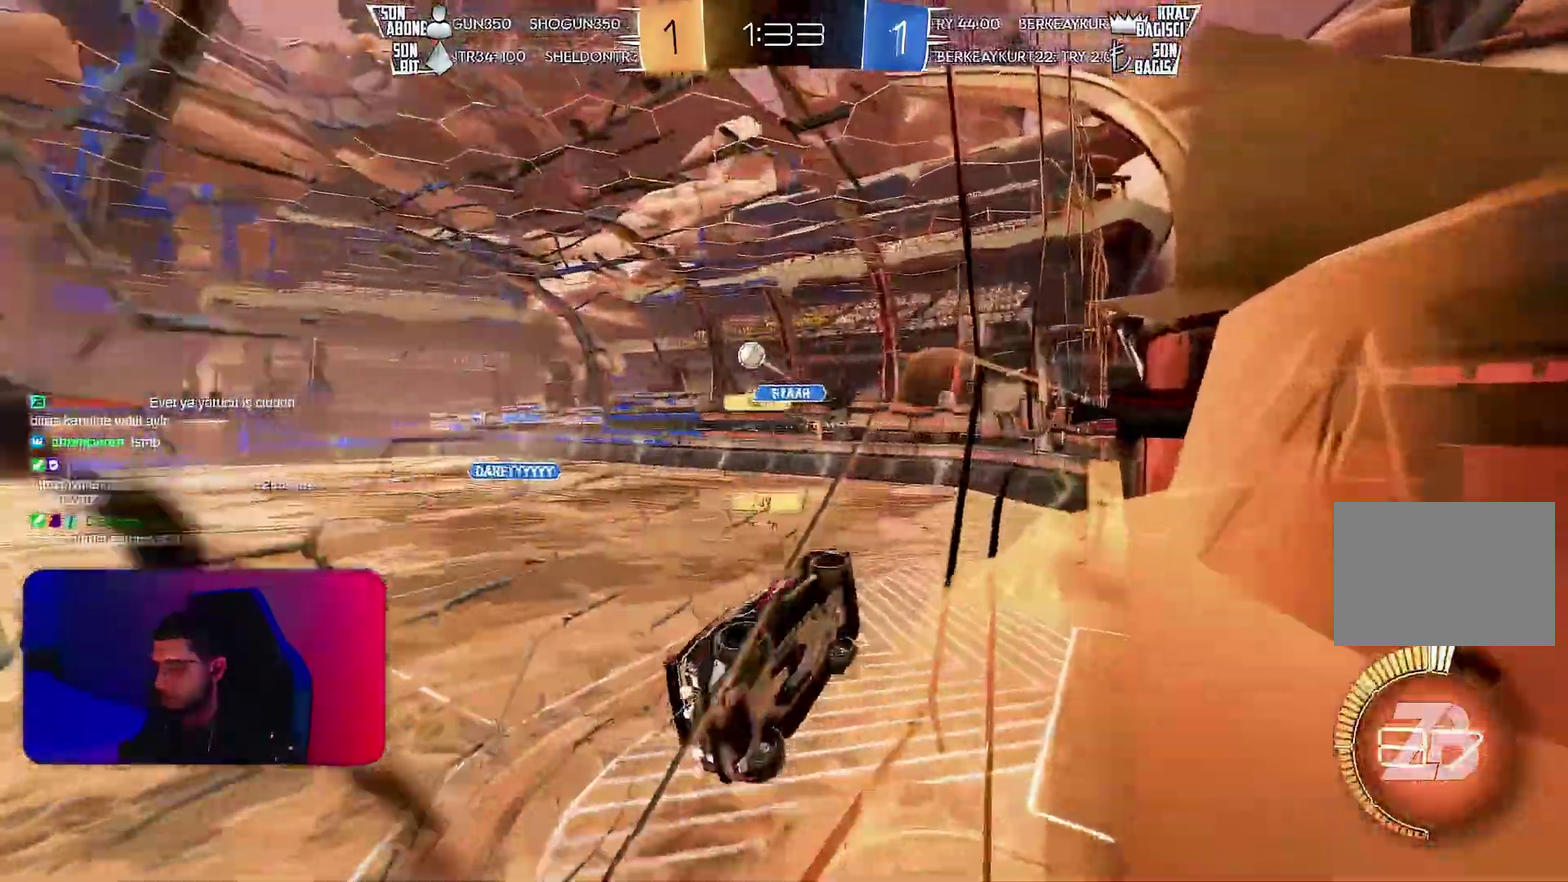
{"buttons": ["L1", "R1", "R2"], "left_stick": "down-right", "events": [[17, "L1", "up"], [167, "L1", "down"], [167, "R2", "down"], [250, "left_stick", "down-left"], [283, "L1", "up"], [383, "R1", "down"], [383, "left_stick", "down-right"], [417, "L1", "down"]]}
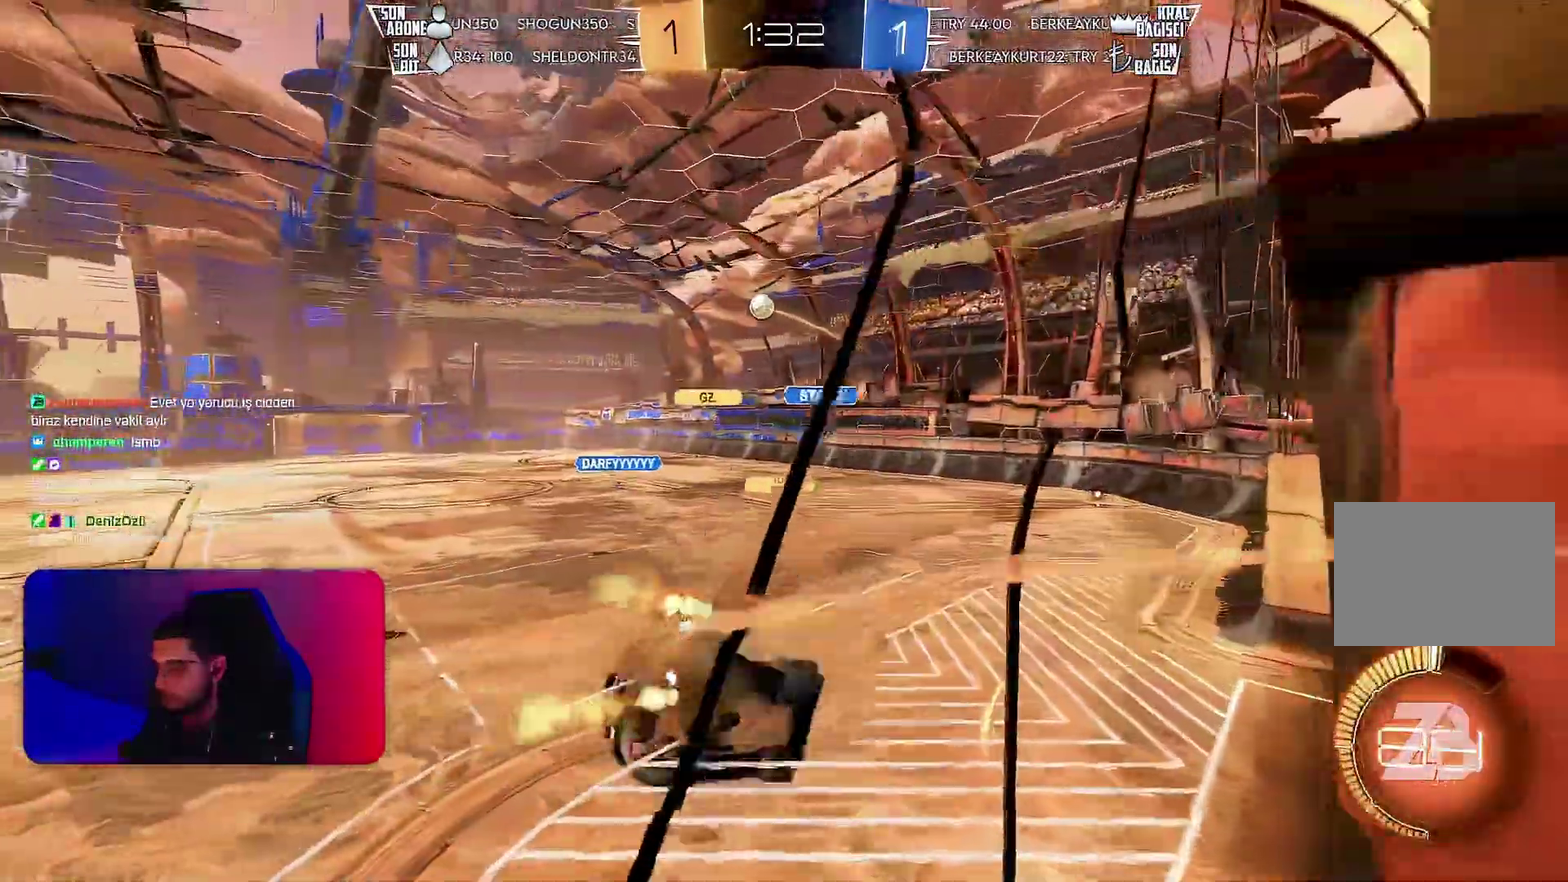
{"buttons": ["R2"], "left_stick": "center", "events": [[117, "left_stick", "down"], [217, "L1", "up"], [233, "R1", "up"], [233, "left_stick", "center"]]}
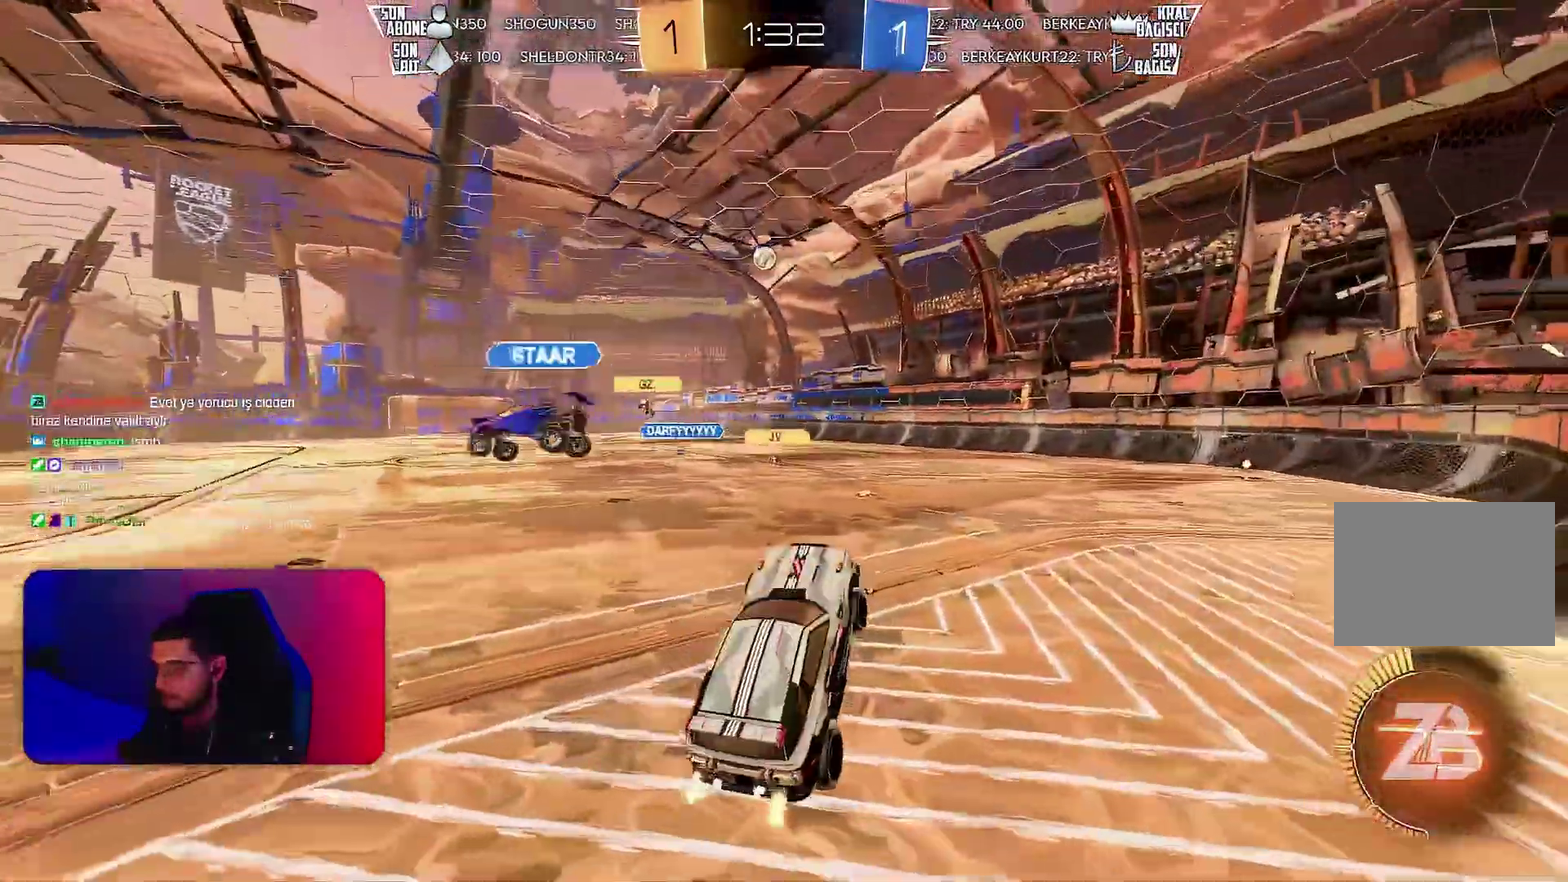
{"buttons": ["L1", "R1", "R2"], "left_stick": "up-left", "events": [[67, "left_stick", "up"], [200, "R1", "down"], [417, "left_stick", "up-left"], [433, "L1", "down"]]}
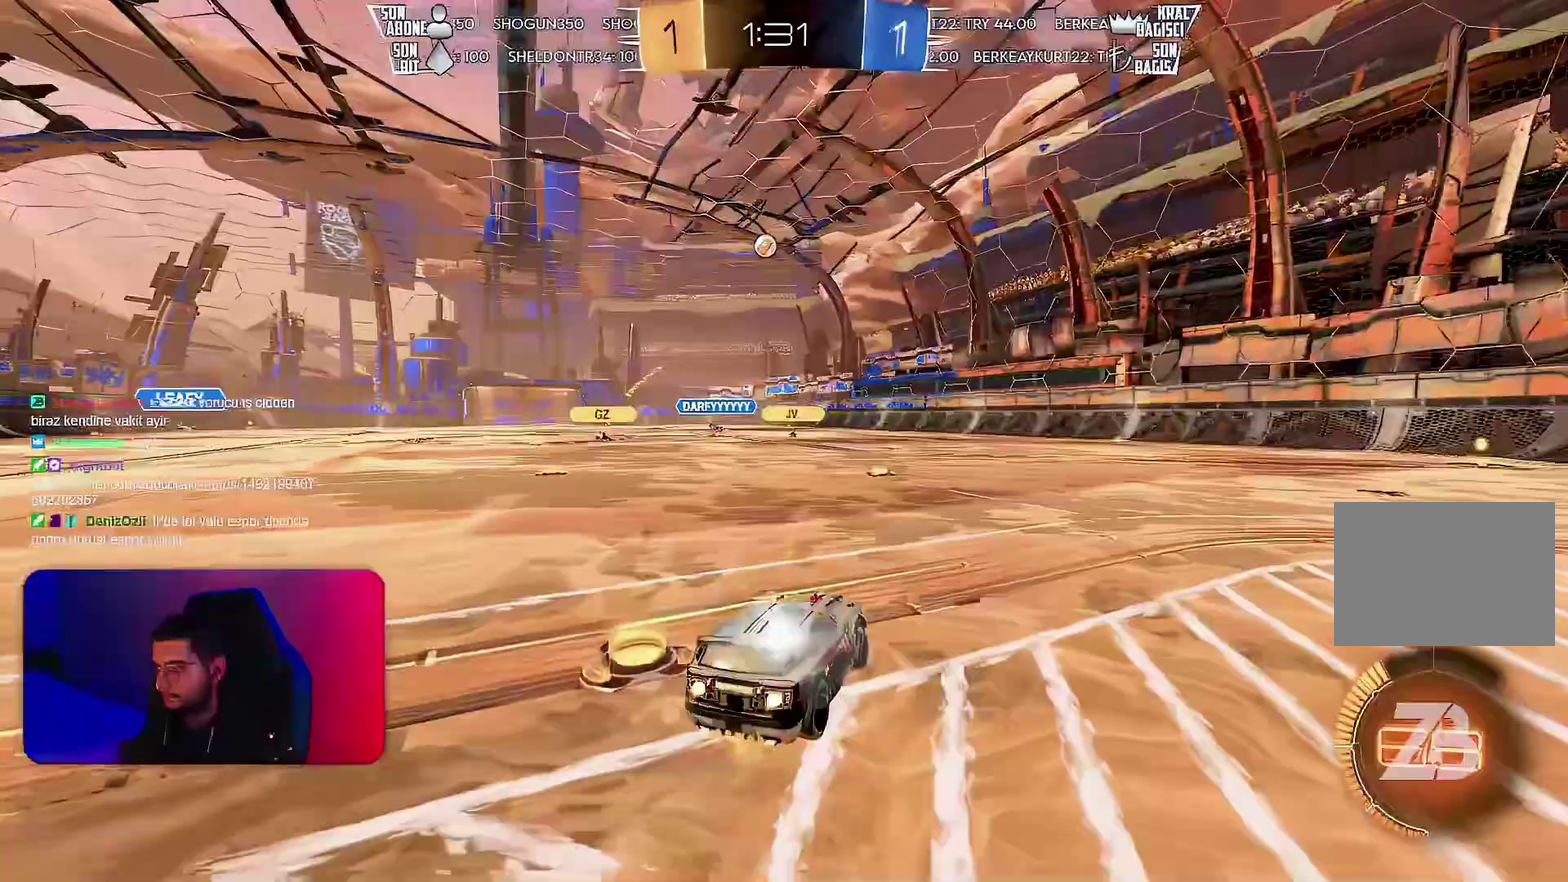
{"buttons": ["L1"], "left_stick": "down-left", "events": [[50, "left_stick", "down-left"], [217, "R1", "up"], [400, "R2", "up"]]}
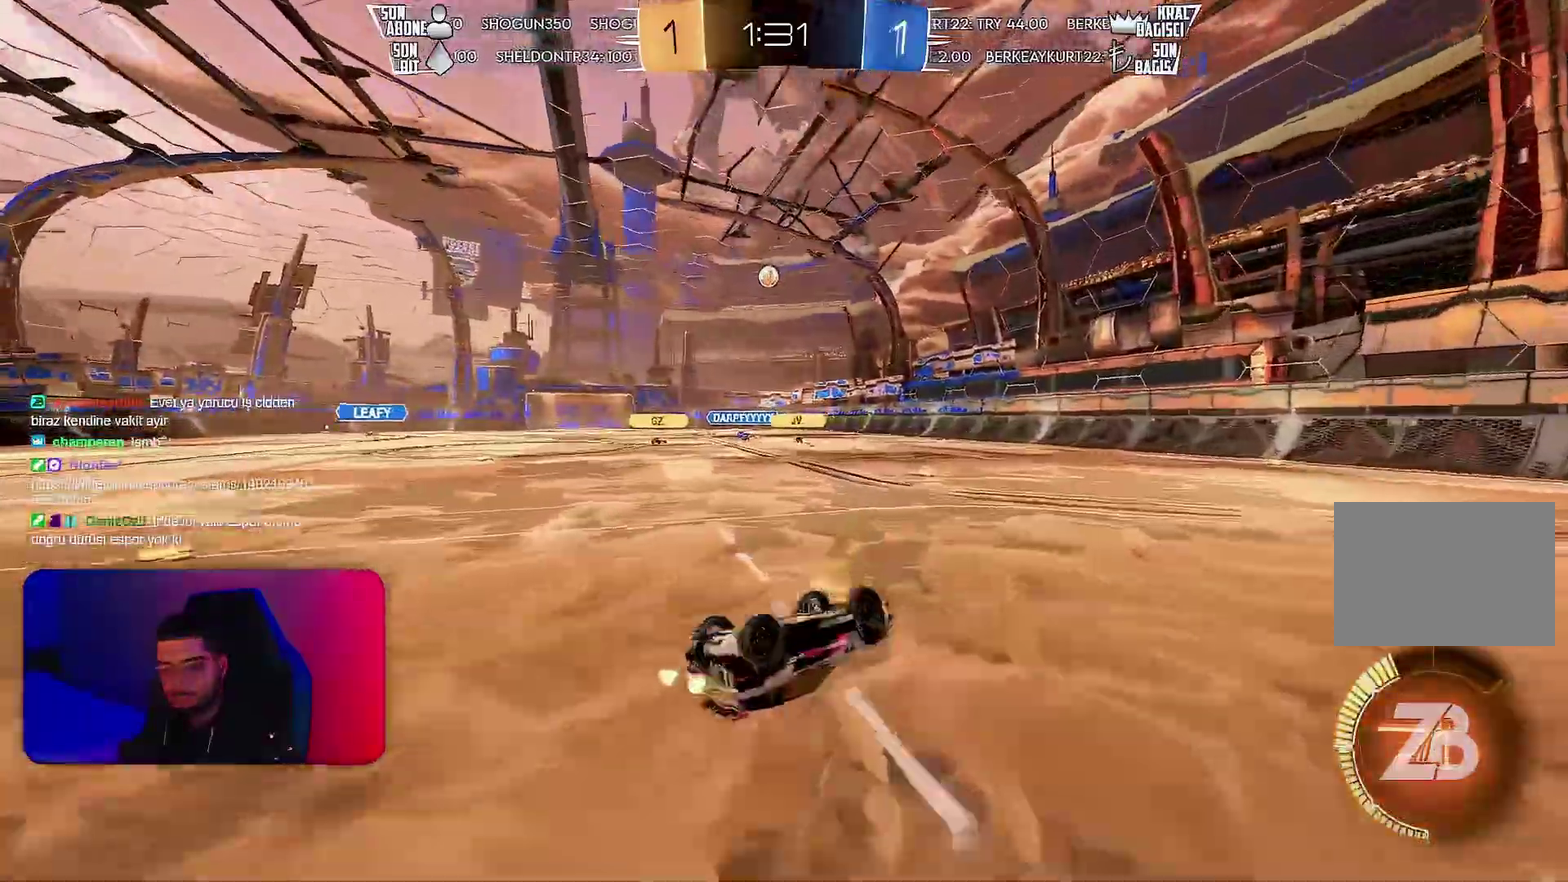
{"buttons": ["R2"], "left_stick": "center", "events": [[50, "R2", "down"], [367, "L1", "up"], [367, "left_stick", "center"]]}
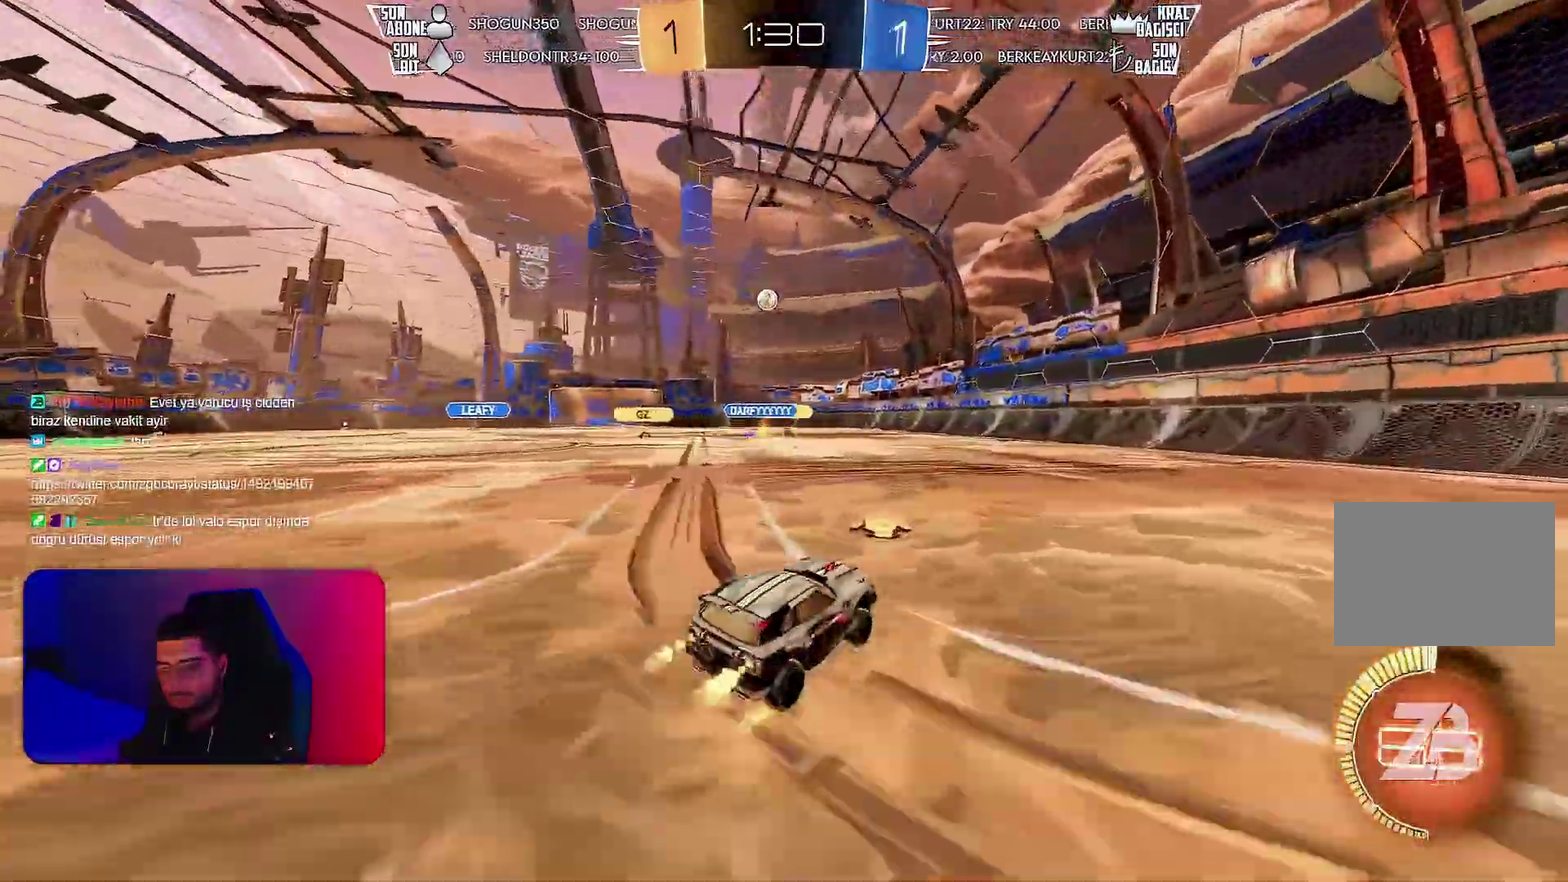
{"buttons": ["R2"], "left_stick": "center", "events": []}
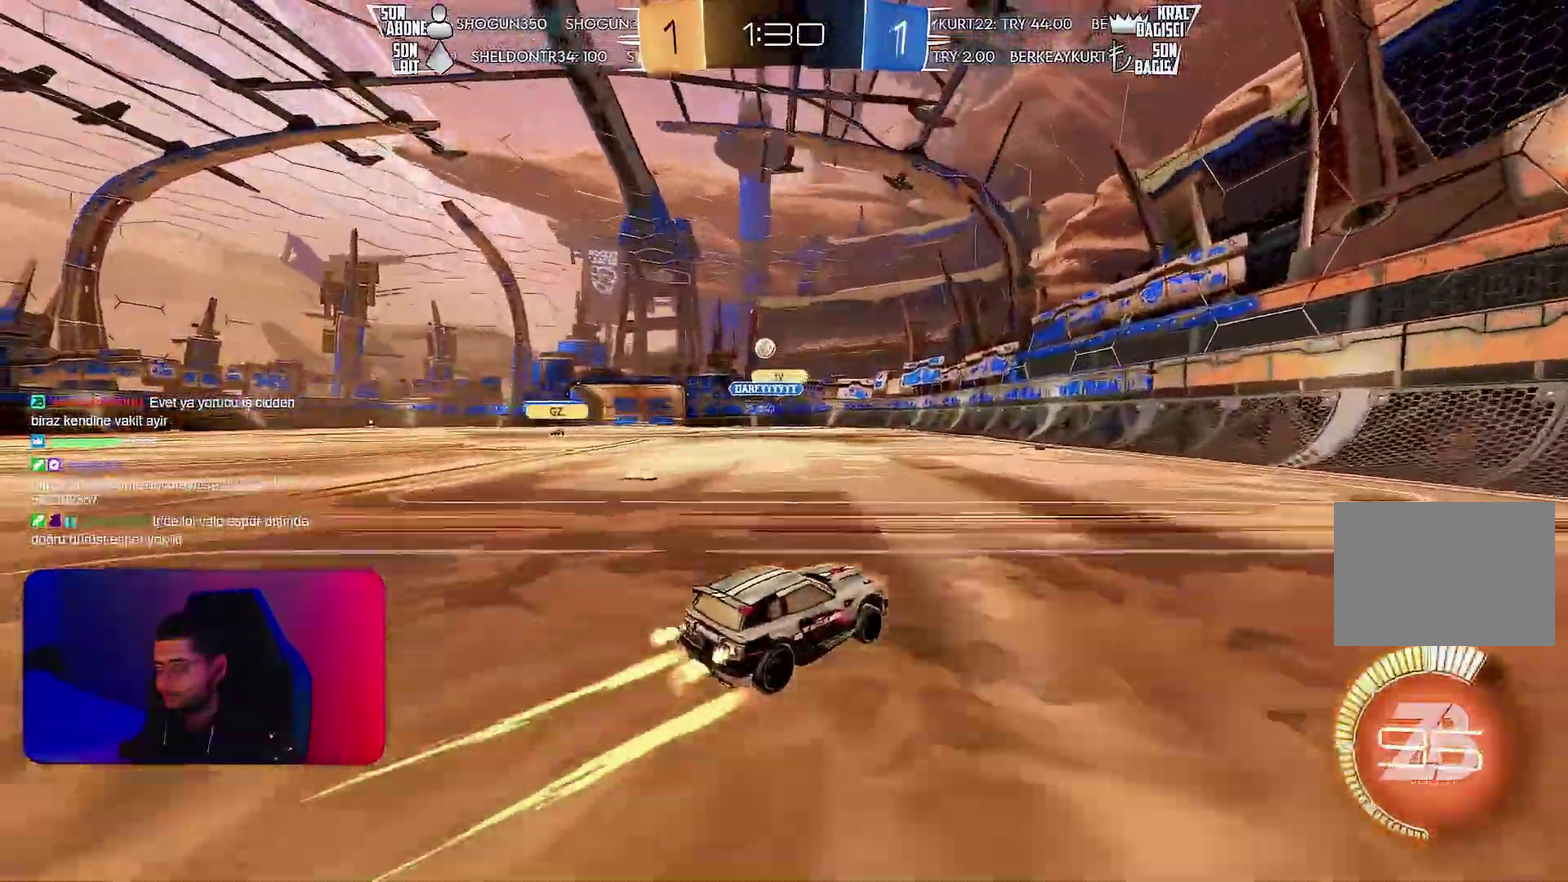
{"buttons": ["R2"], "left_stick": "center", "events": [[117, "left_stick", "left"], [467, "left_stick", "center"]]}
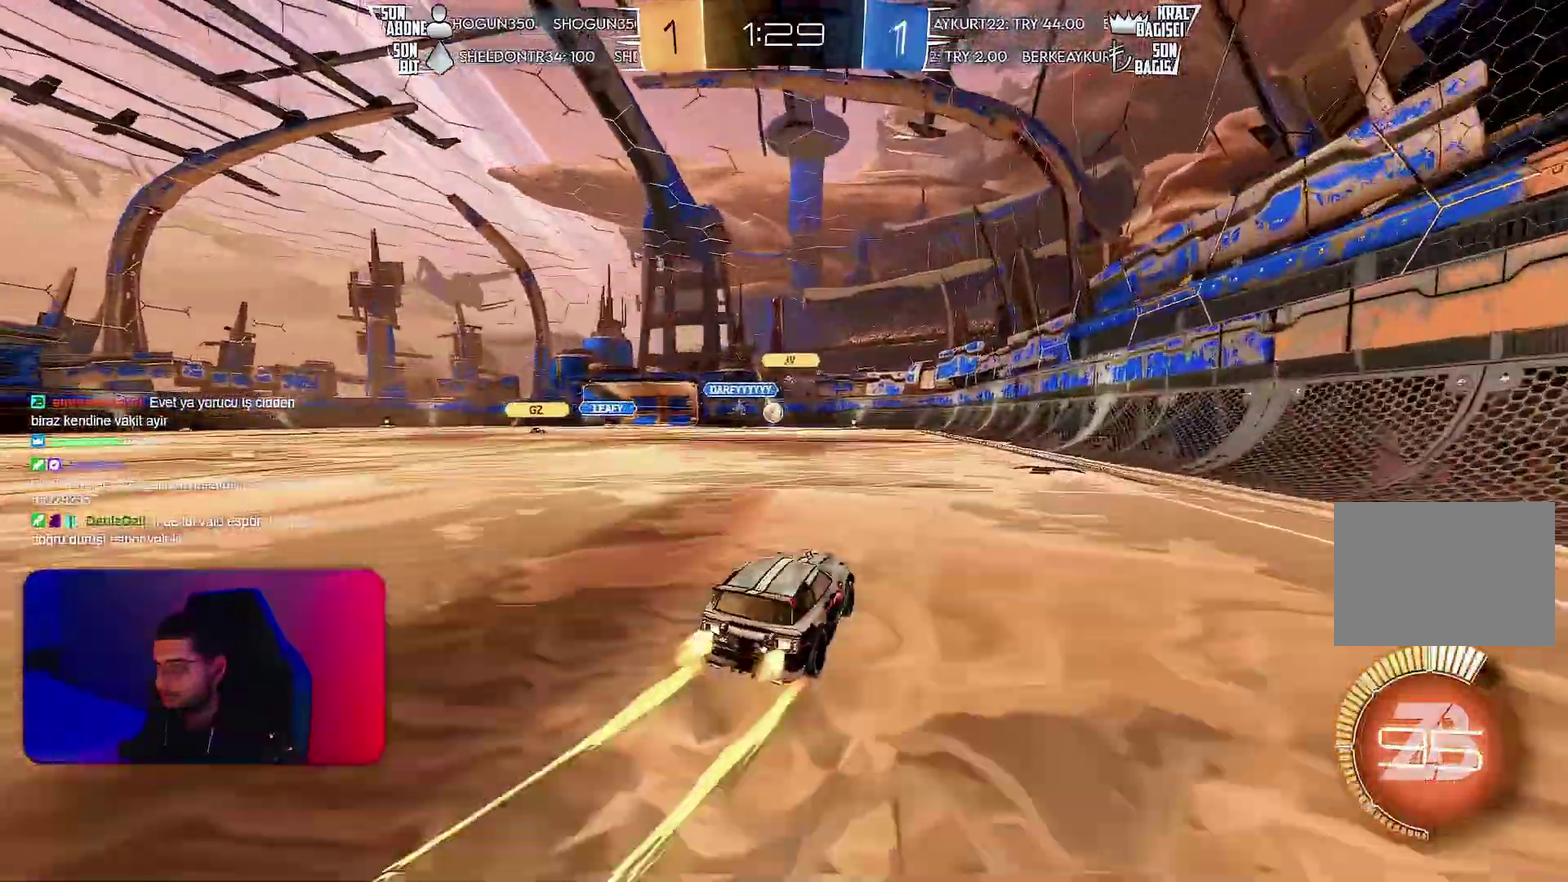
{"buttons": ["R2"], "left_stick": "right", "events": [[333, "left_stick", "right"]]}
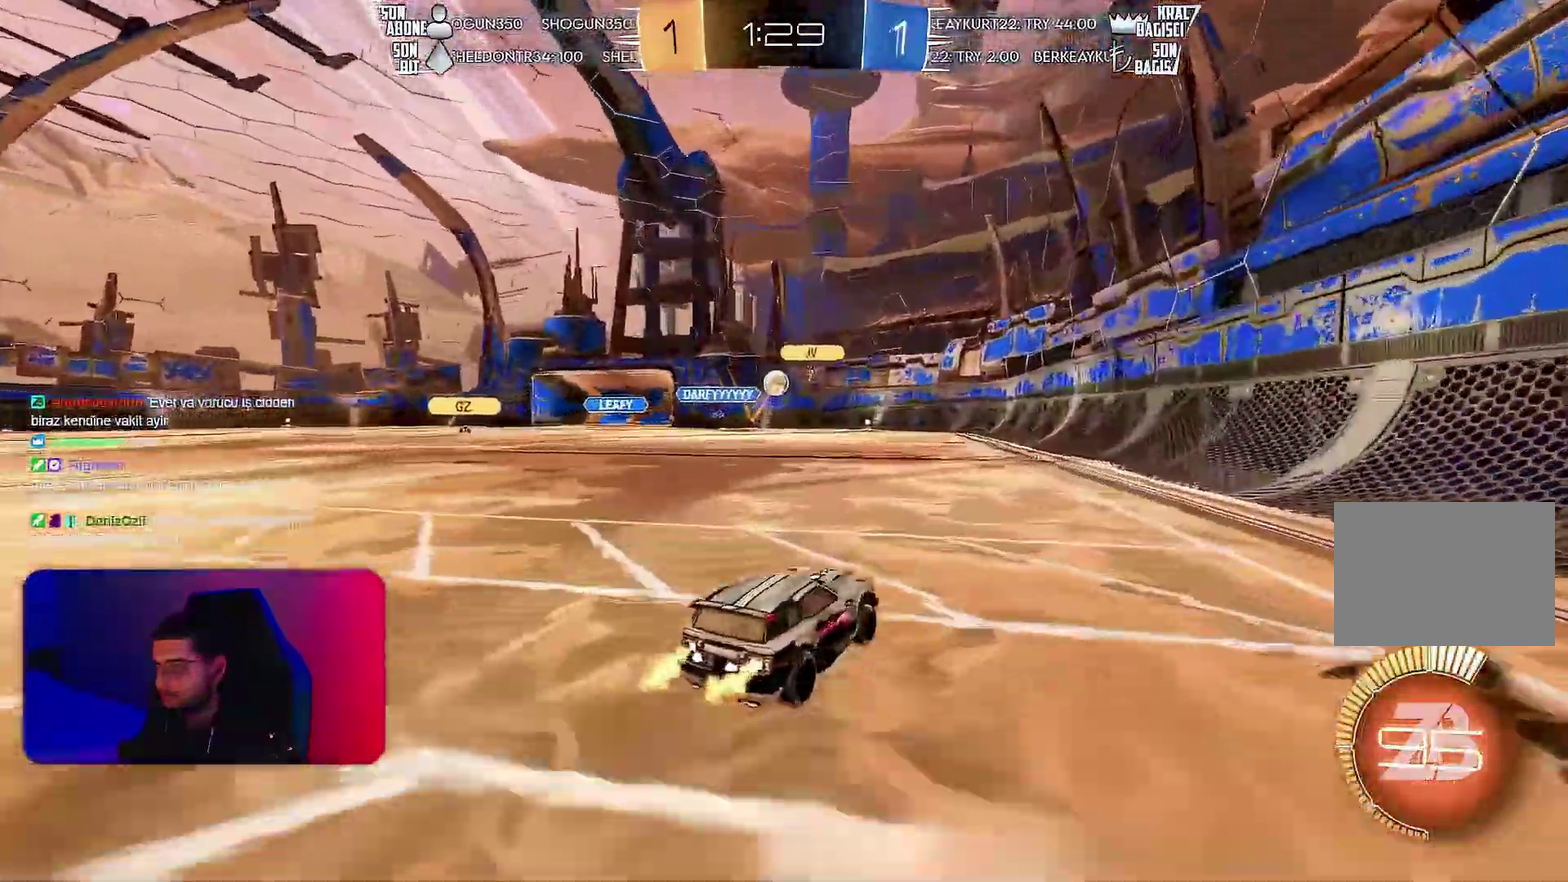
{"buttons": ["R2"], "left_stick": "center", "events": [[83, "L1", "down"], [150, "L1", "up"], [183, "left_stick", "center"]]}
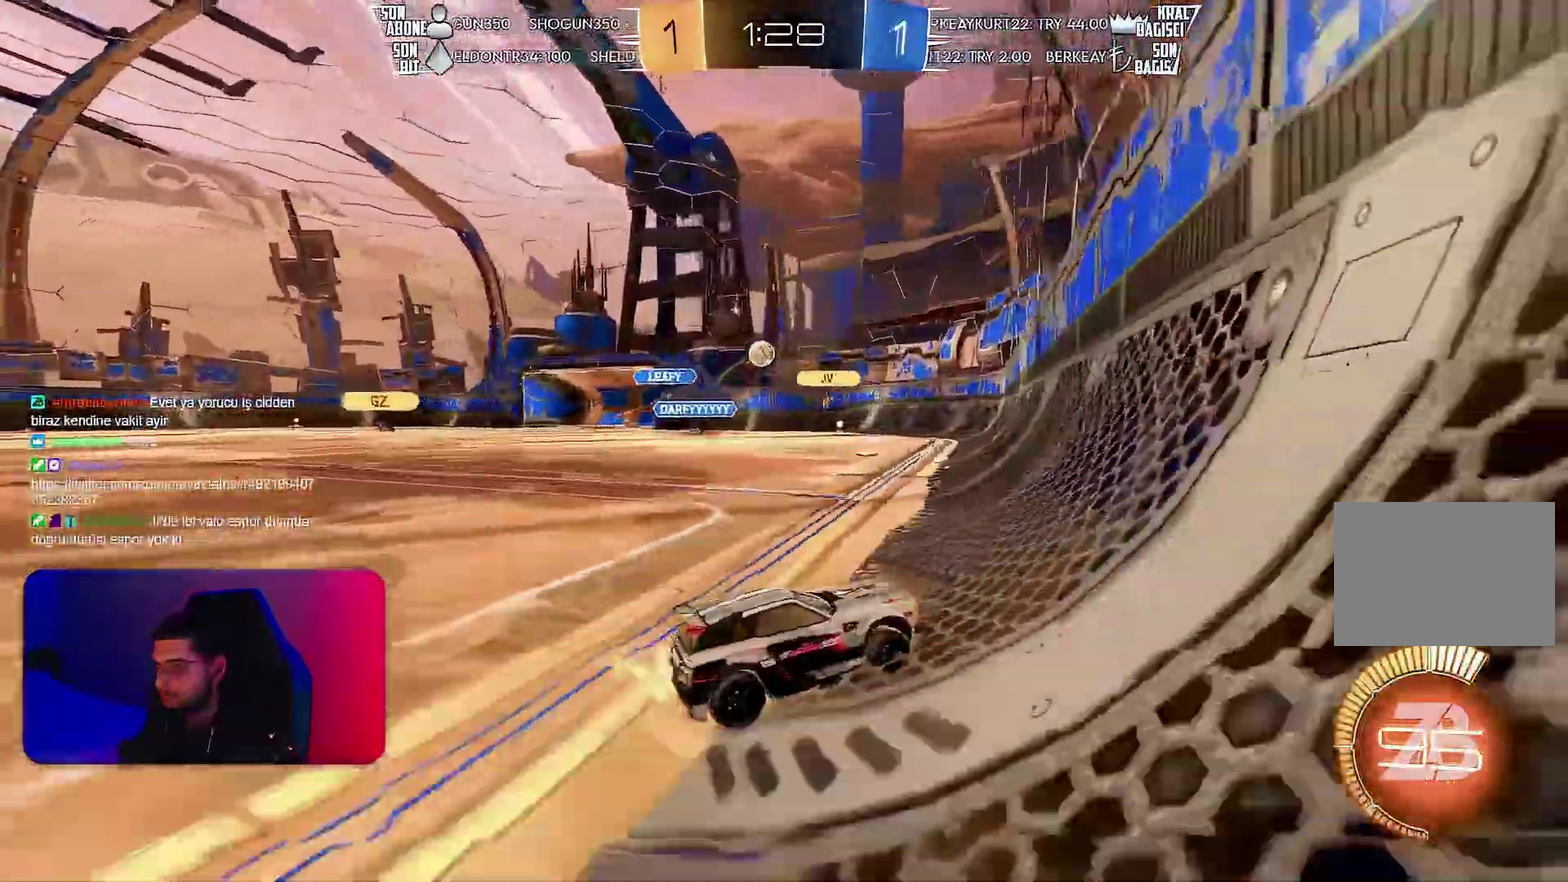
{"buttons": ["R2"], "left_stick": "center", "events": [[17, "R2", "up"], [267, "R2", "down"], [267, "left_stick", "left"], [483, "left_stick", "center"]]}
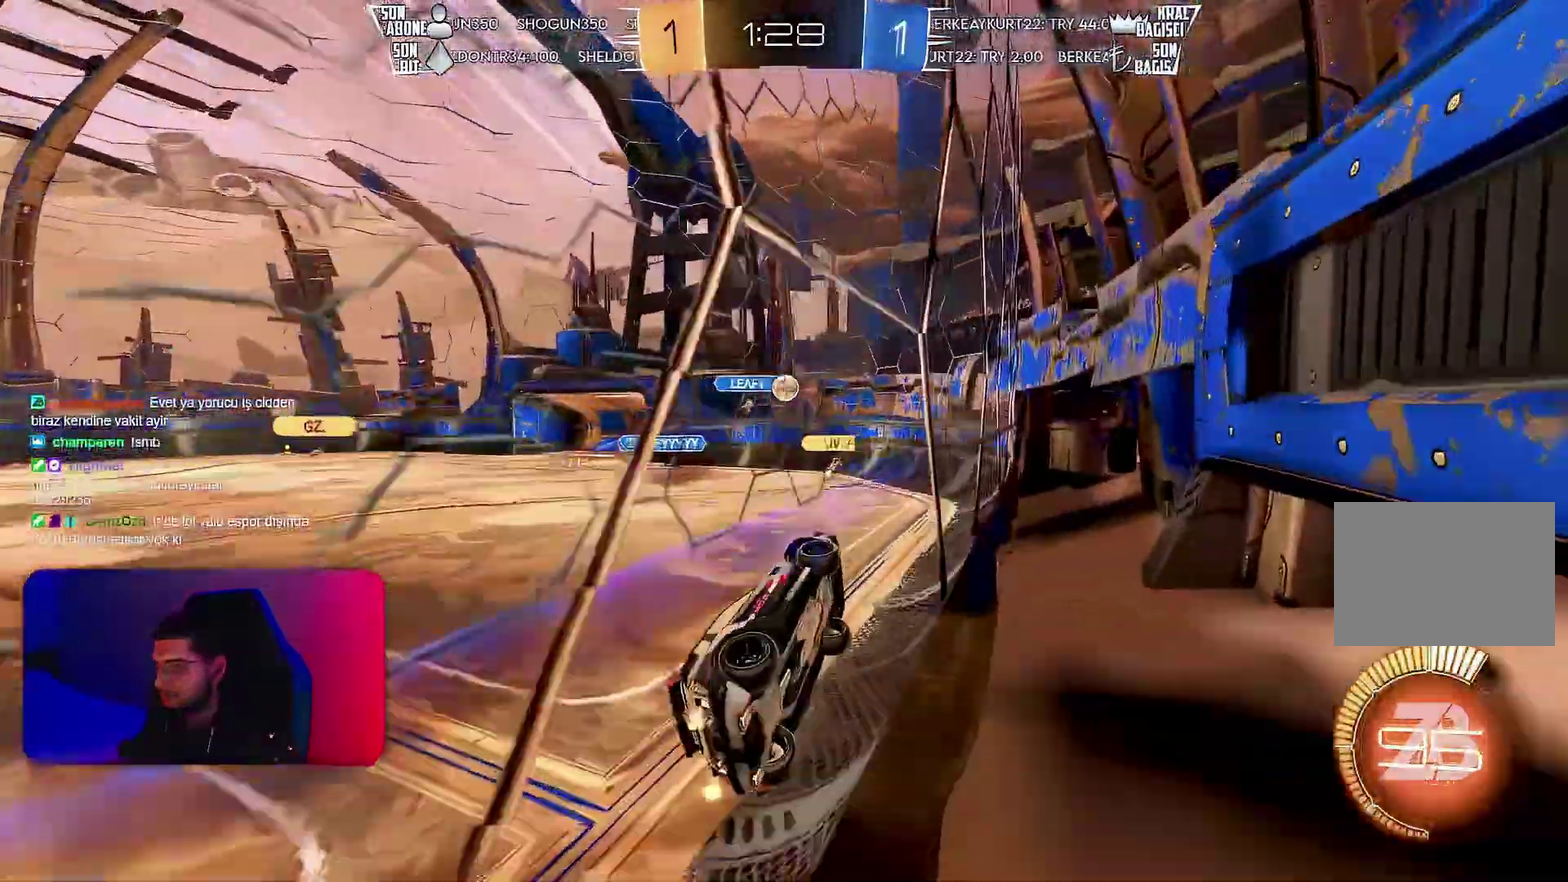
{"buttons": ["R2"], "left_stick": "center", "events": [[150, "left_stick", "left"], [233, "left_stick", "center"]]}
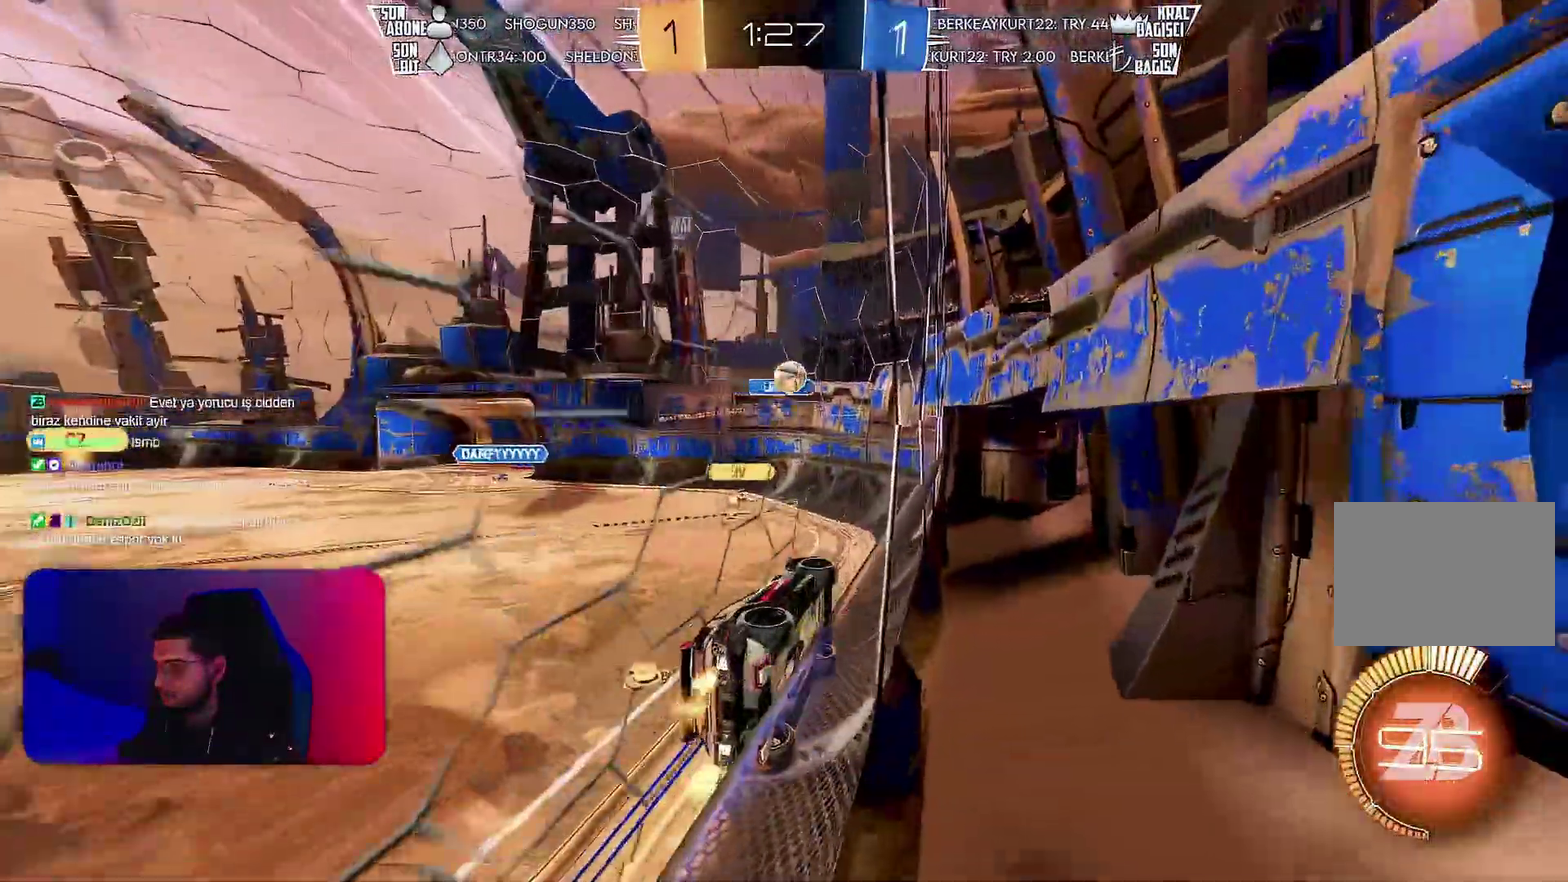
{"buttons": ["R2"], "left_stick": "down", "events": [[33, "left_stick", "right"], [67, "R2", "up"], [167, "R2", "down"], [233, "left_stick", "down-right"], [283, "left_stick", "down"]]}